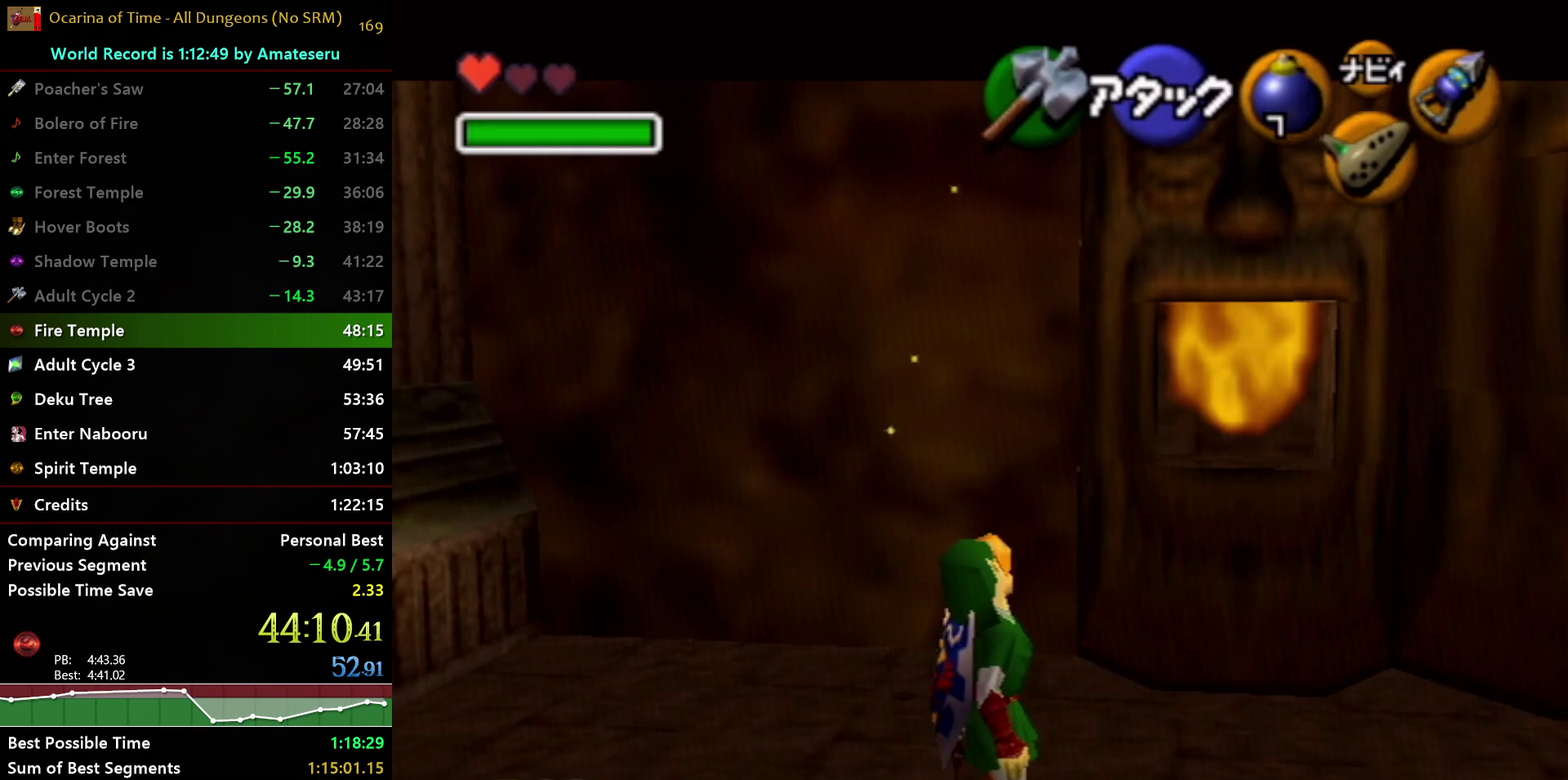
Gameplay with a controller (Nintendo layout); each line is a JSON object with the inputs held at the frame after it. "events" lists button and stick changes between this image and that frame as [ms after this image, input, new state], when the widget could be followed in between. Not read: L3 R3.
{"buttons": [], "left_stick": "left", "right_stick": "center", "events": [[67, "left_stick", "left"]]}
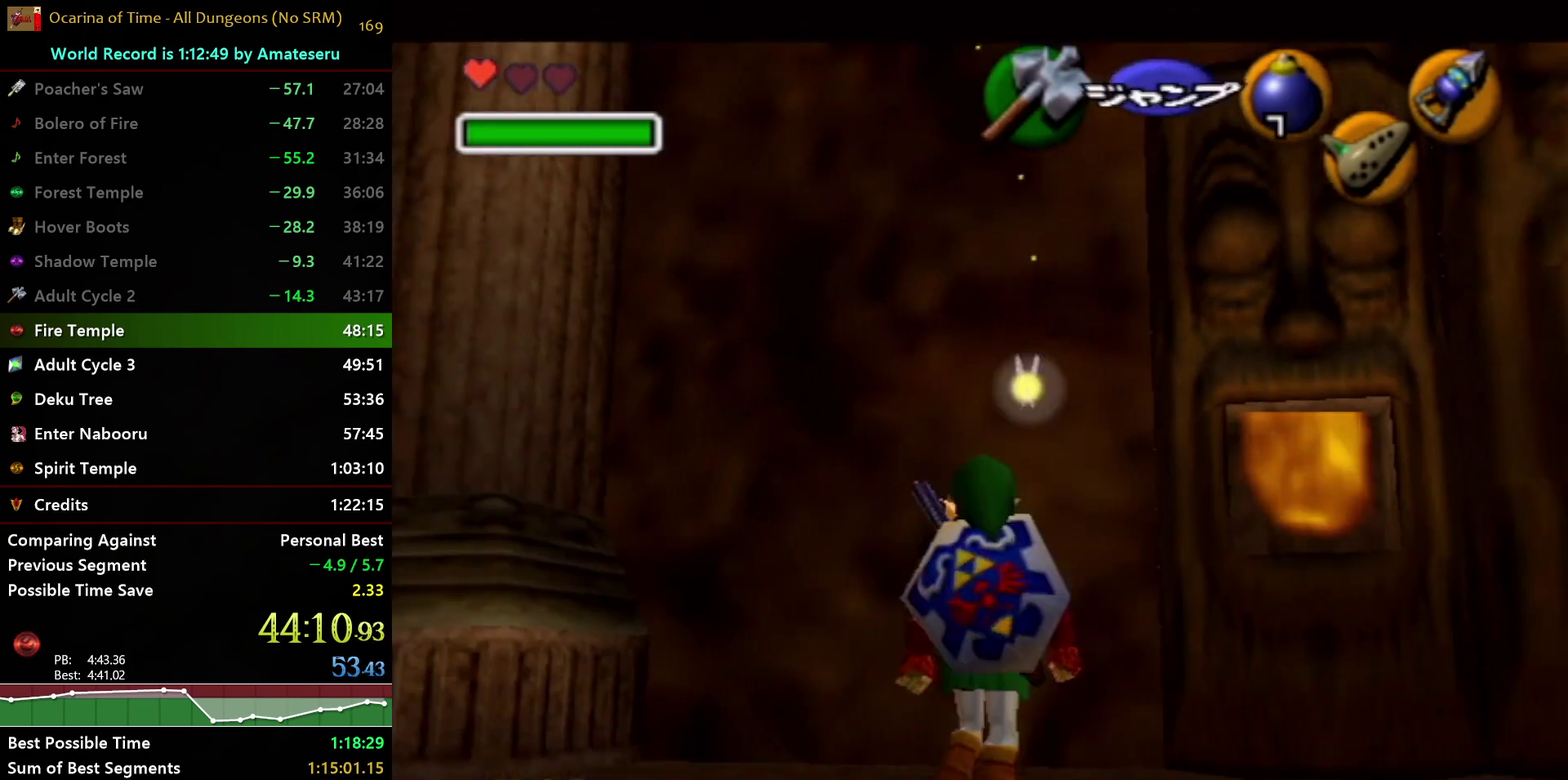
{"buttons": [], "left_stick": "center", "right_stick": "center", "events": [[183, "left_stick", "up-left"], [333, "left_stick", "center"]]}
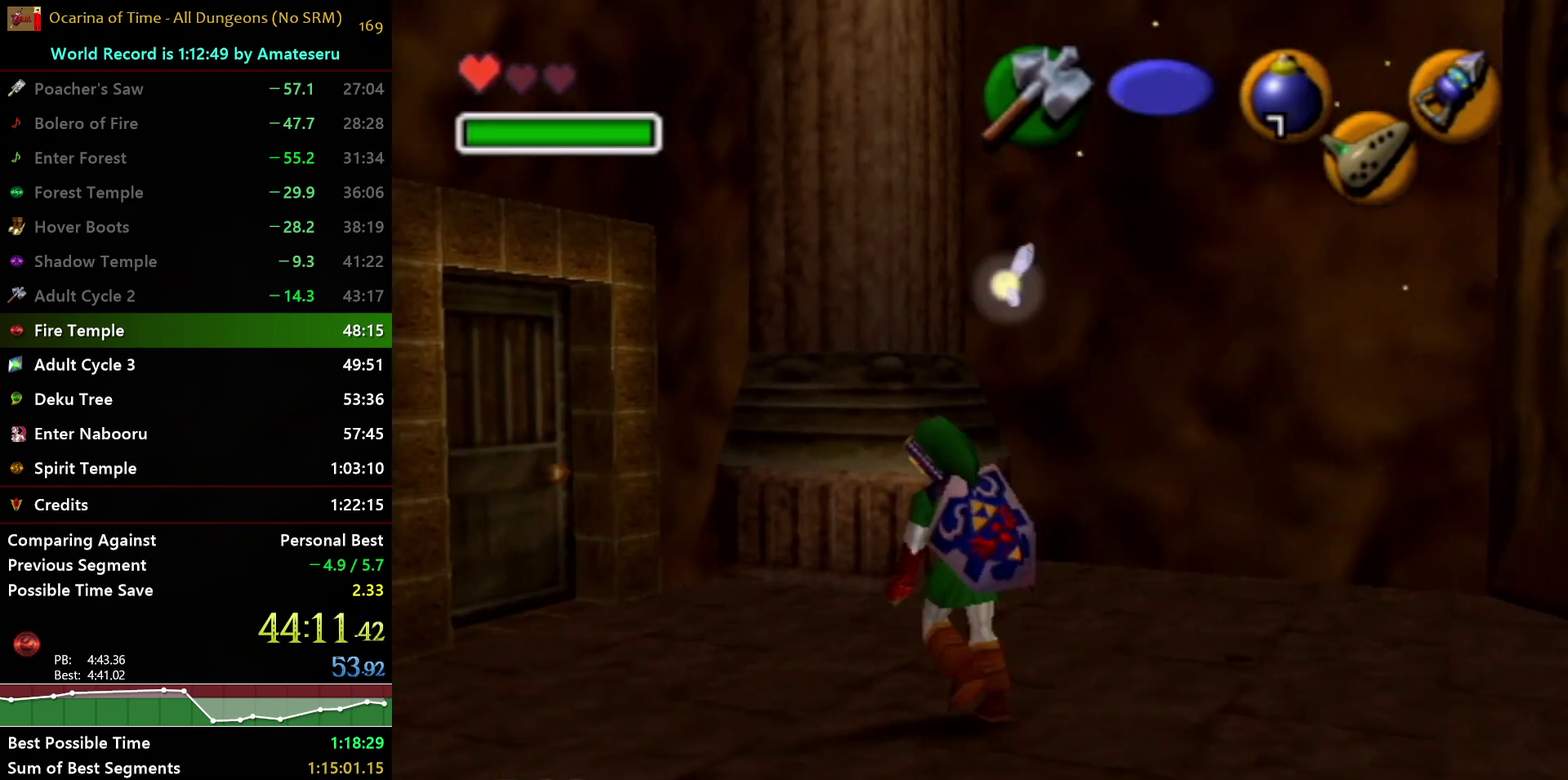
{"buttons": [], "left_stick": "center", "right_stick": "center", "events": [[217, "left_stick", "up-left"], [483, "left_stick", "center"]]}
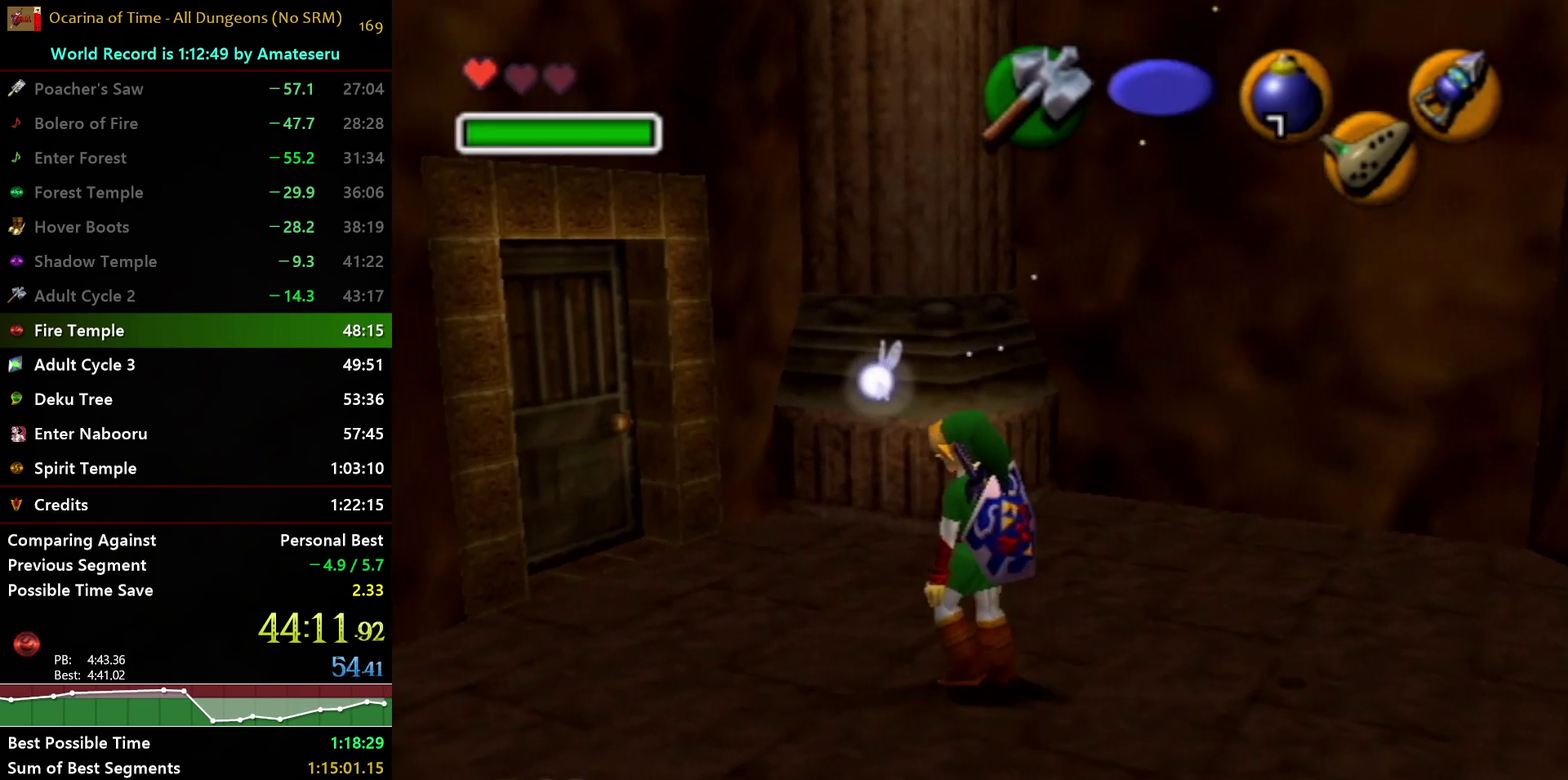
{"buttons": [], "left_stick": "up-left", "right_stick": "center", "events": [[333, "left_stick", "up-left"]]}
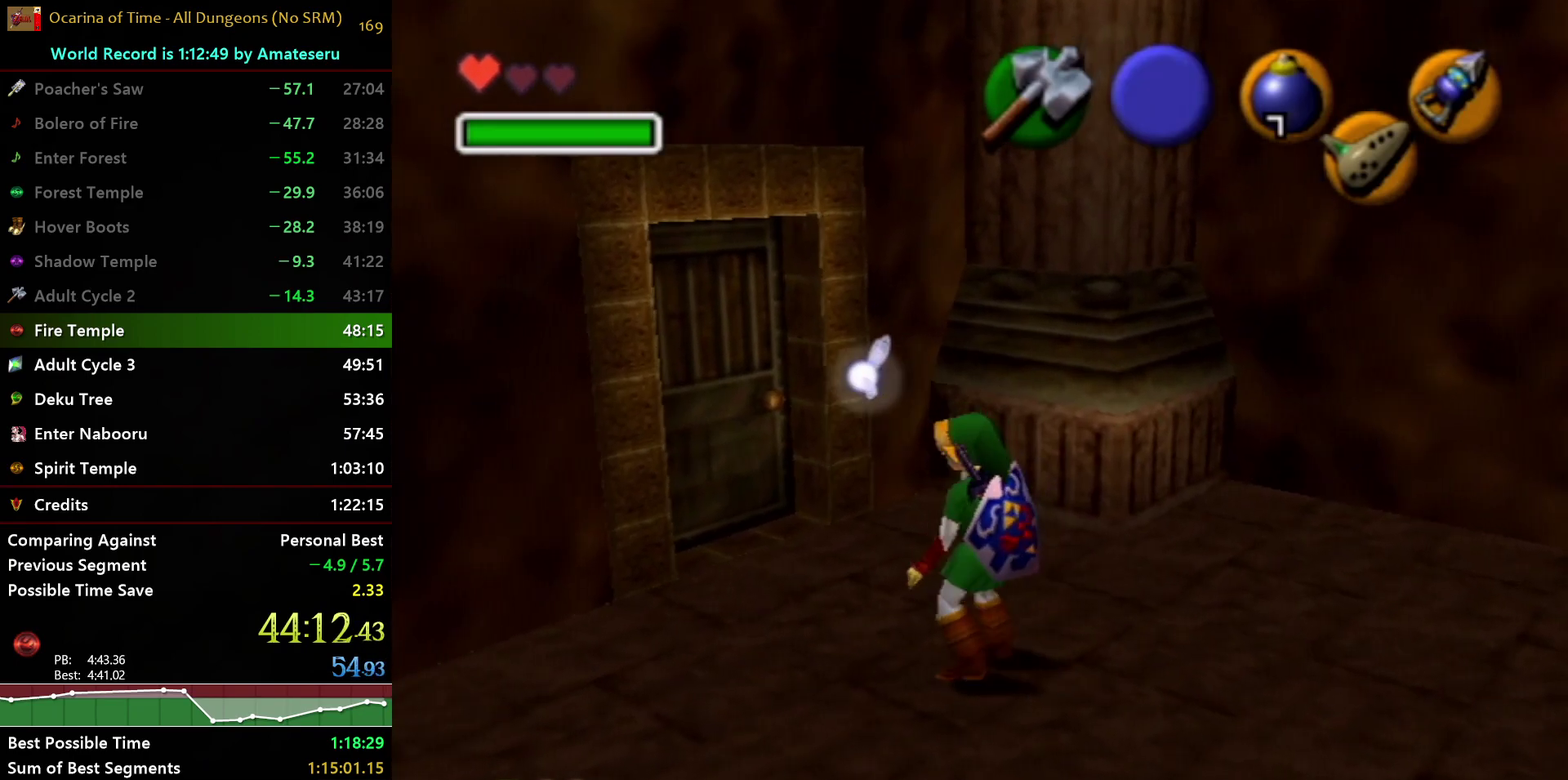
{"buttons": [], "left_stick": "down-right", "right_stick": "center", "events": [[33, "left_stick", "center"], [150, "left_stick", "down-right"]]}
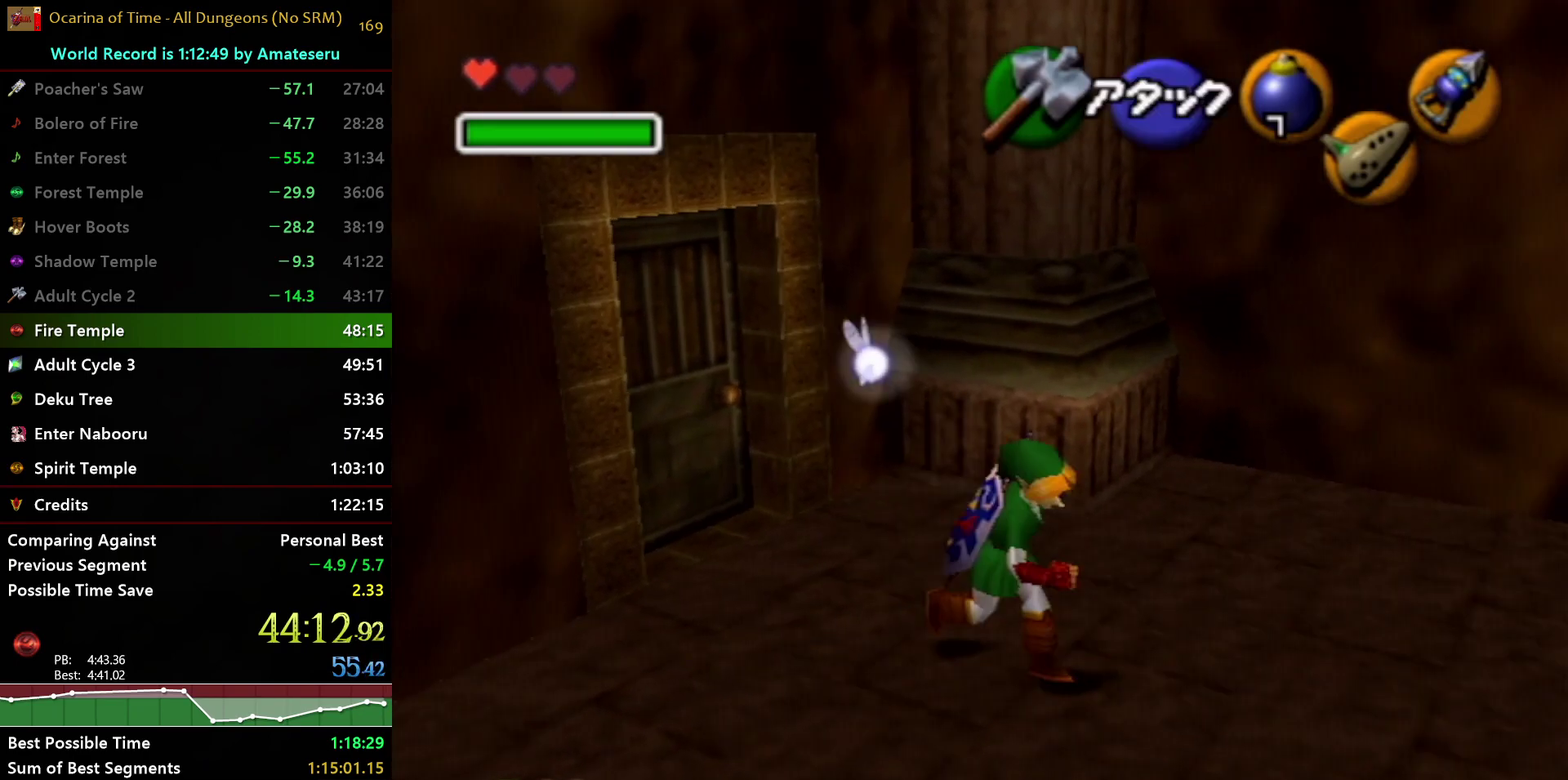
{"buttons": [], "left_stick": "down-right", "right_stick": "center", "events": [[250, "left_stick", "center"], [433, "left_stick", "down-right"]]}
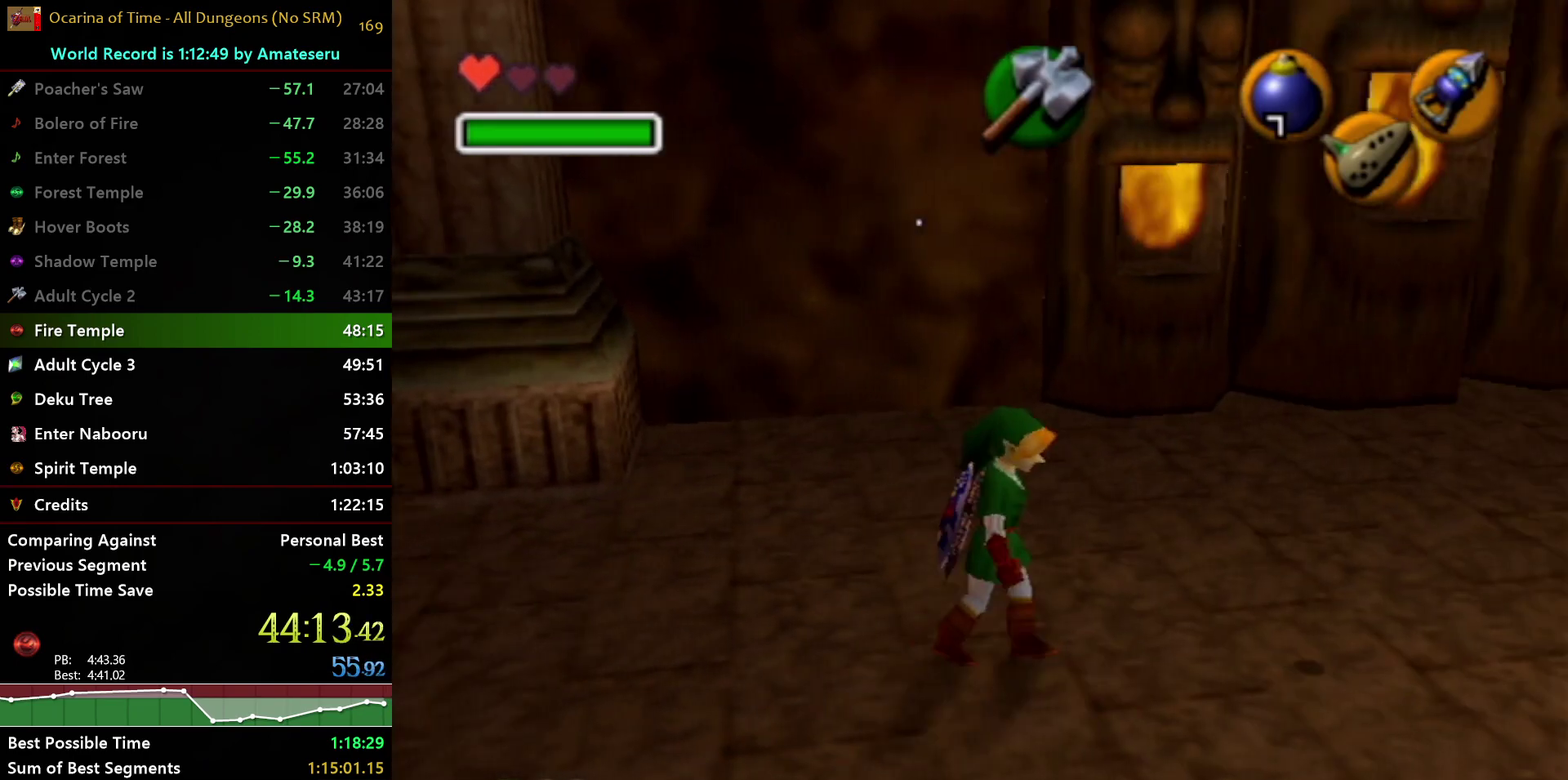
{"buttons": [], "left_stick": "center", "right_stick": "center", "events": [[100, "left_stick", "right"], [250, "left_stick", "center"]]}
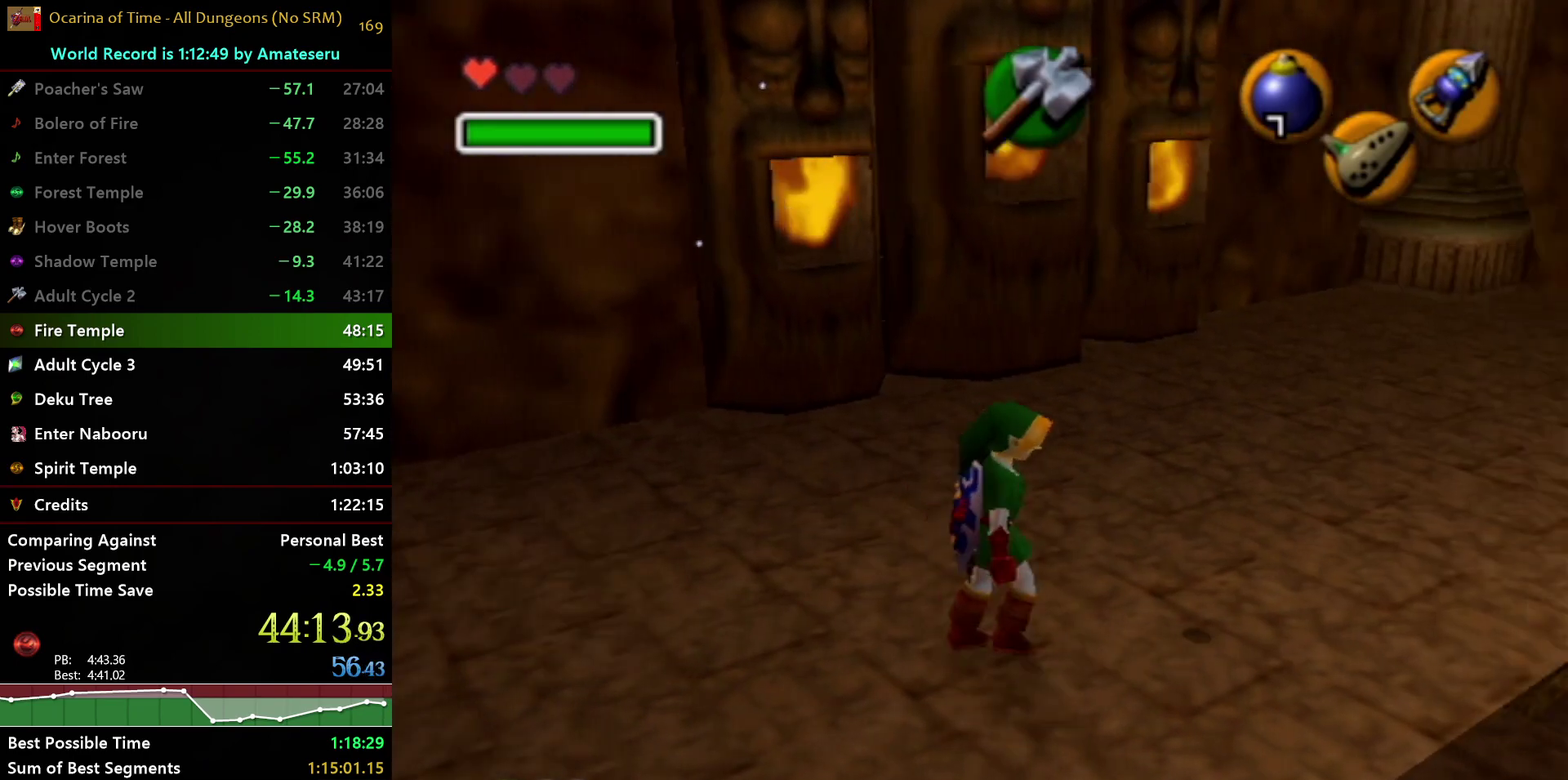
{"buttons": [], "left_stick": "center", "right_stick": "center", "events": [[50, "left_stick", "down-right"], [117, "L1", "down"], [167, "left_stick", "center"], [467, "L1", "up"]]}
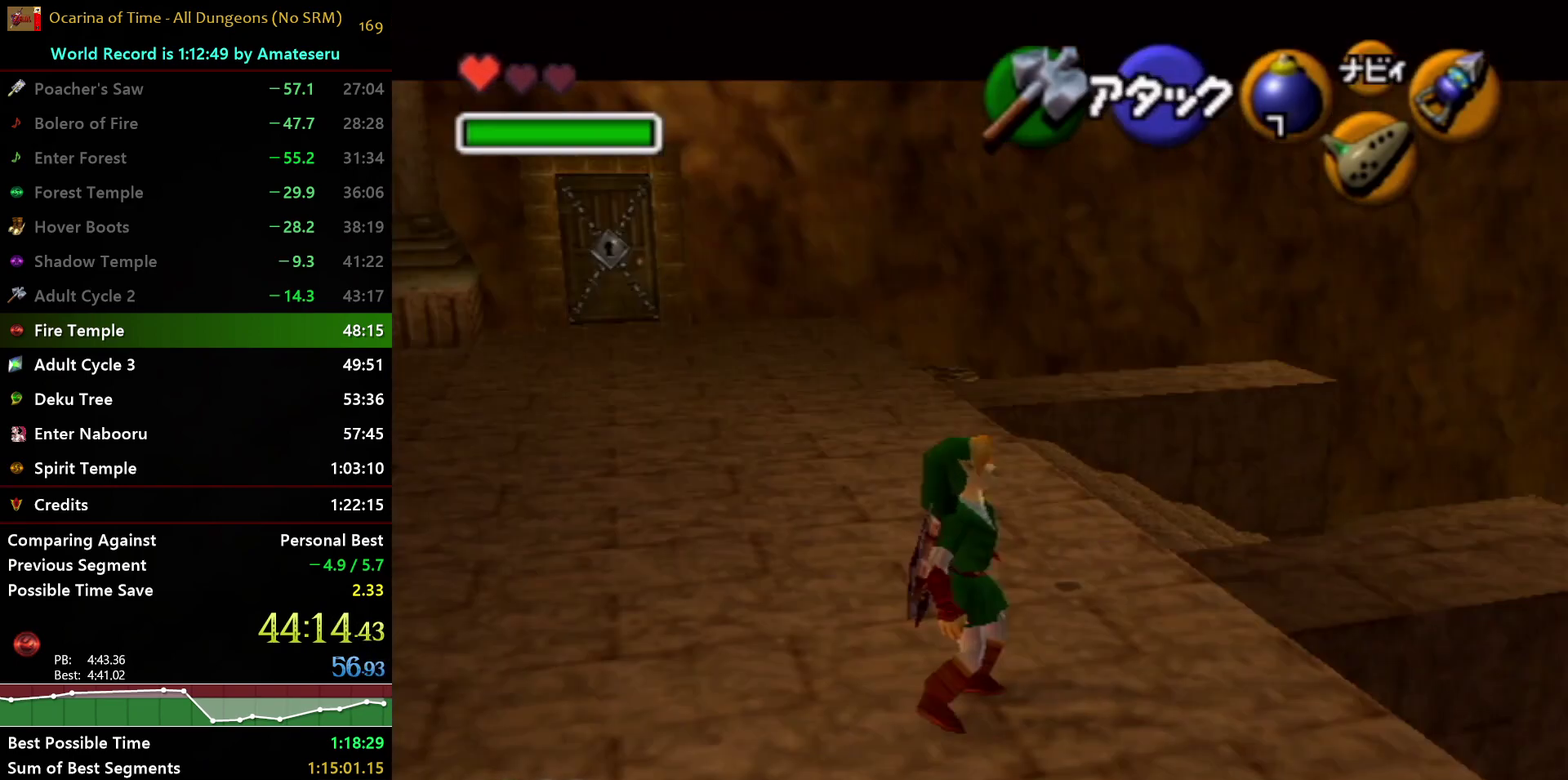
{"buttons": [], "left_stick": "center", "right_stick": "center", "events": []}
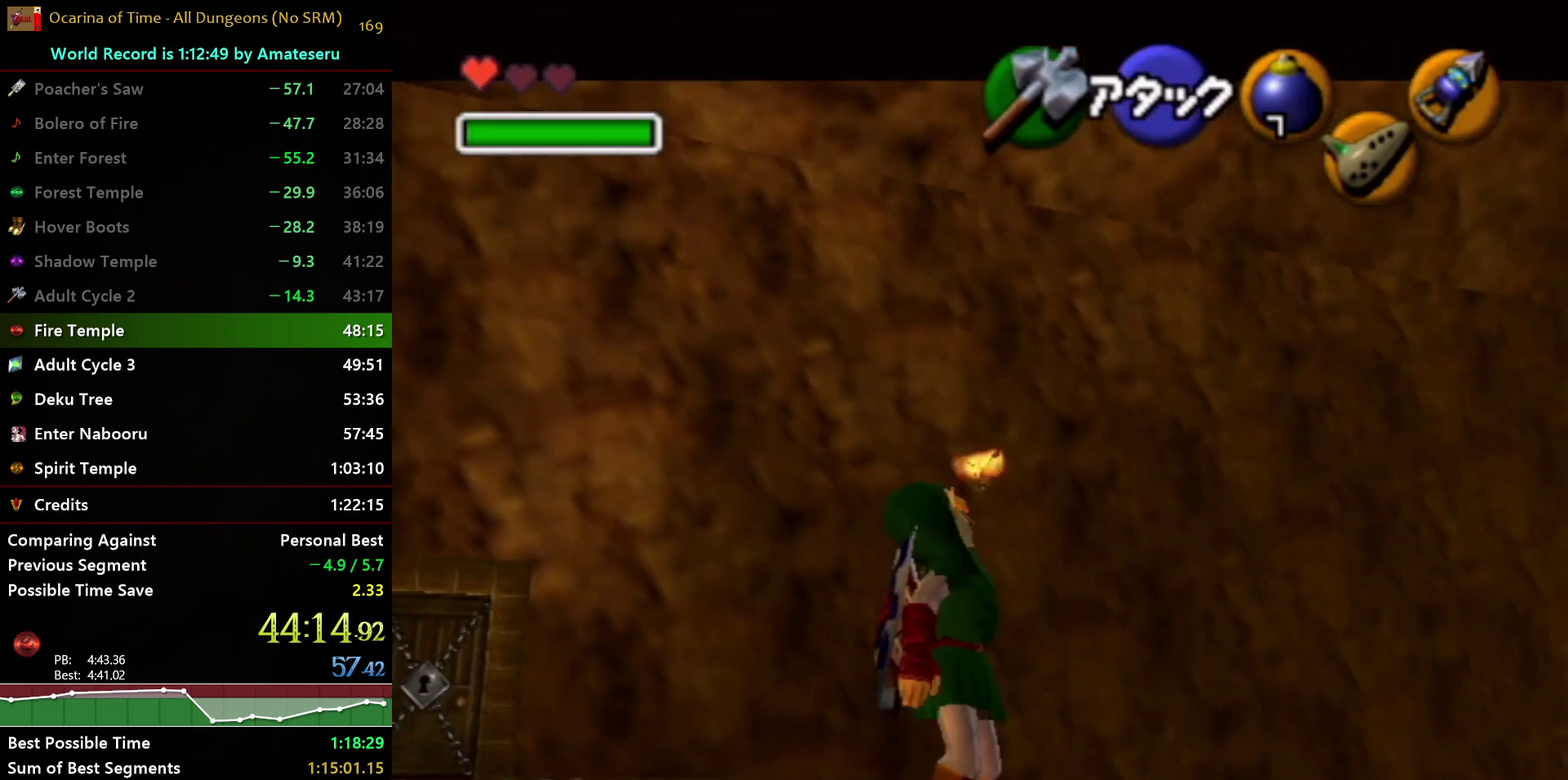
{"buttons": [], "left_stick": "center", "right_stick": "center", "events": []}
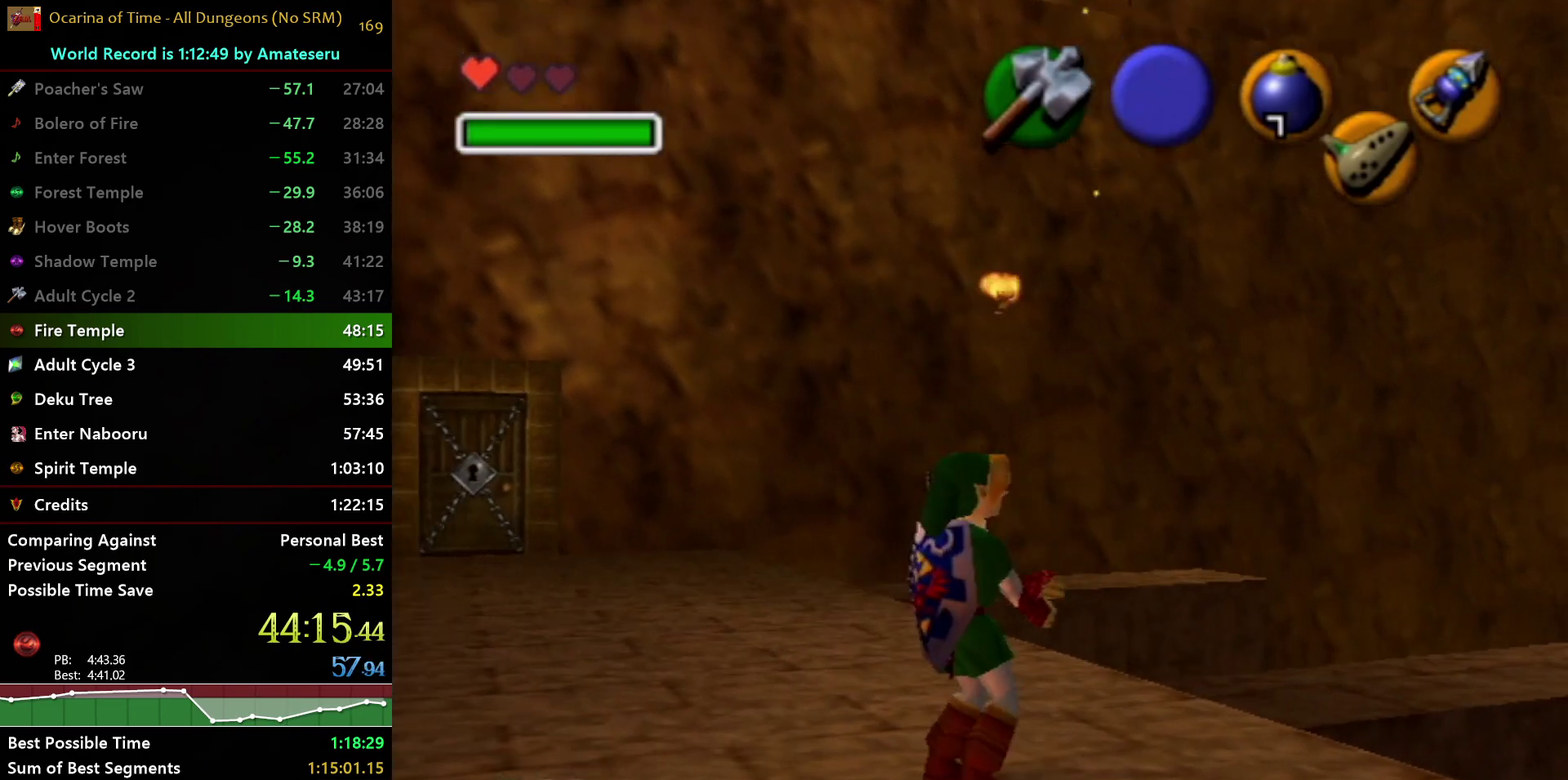
{"buttons": [], "left_stick": "down", "right_stick": "center", "events": [[433, "left_stick", "down"]]}
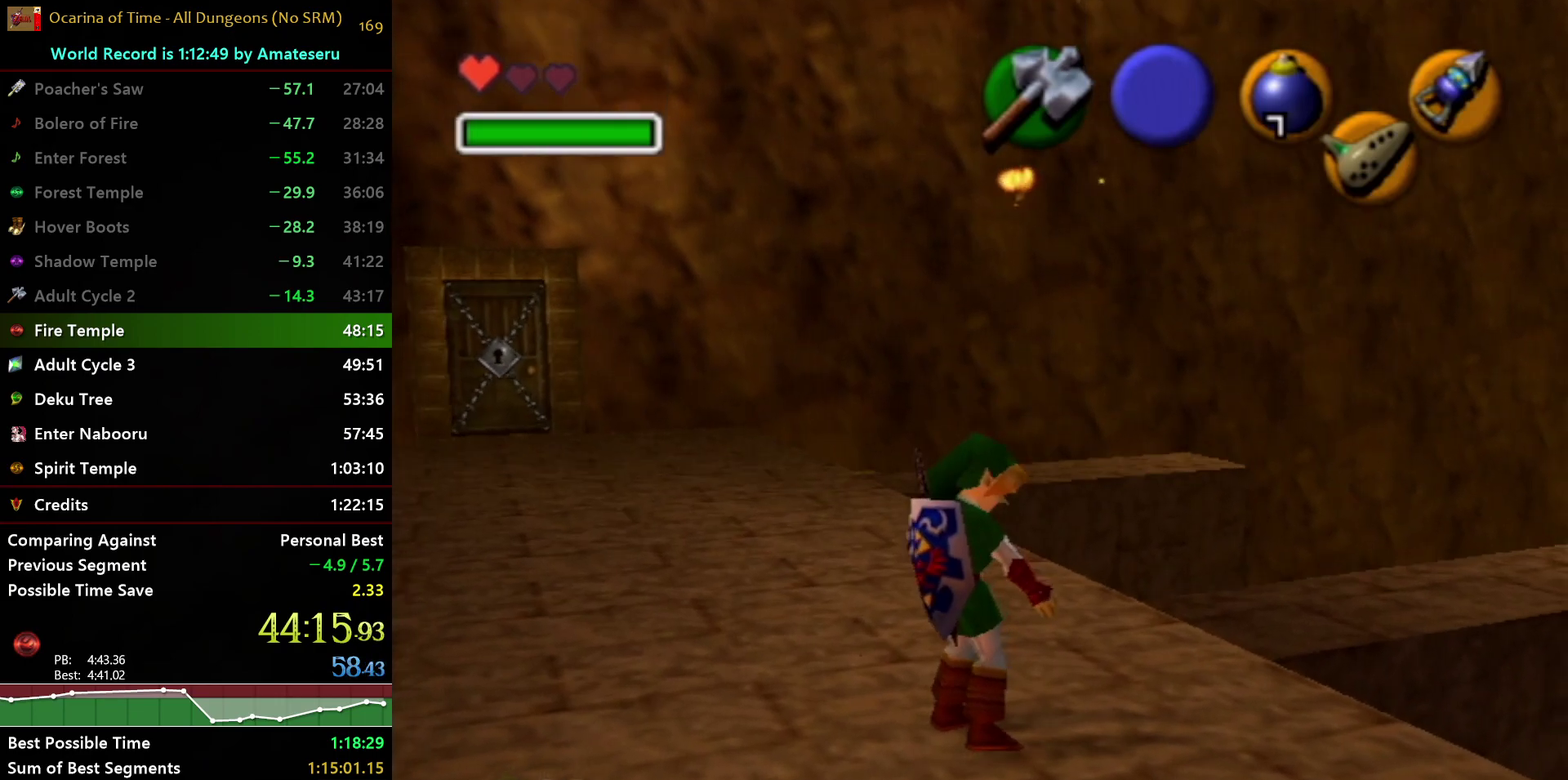
{"buttons": [], "left_stick": "down-right", "right_stick": "center", "events": [[100, "left_stick", "center"], [283, "left_stick", "right"], [367, "left_stick", "down-right"]]}
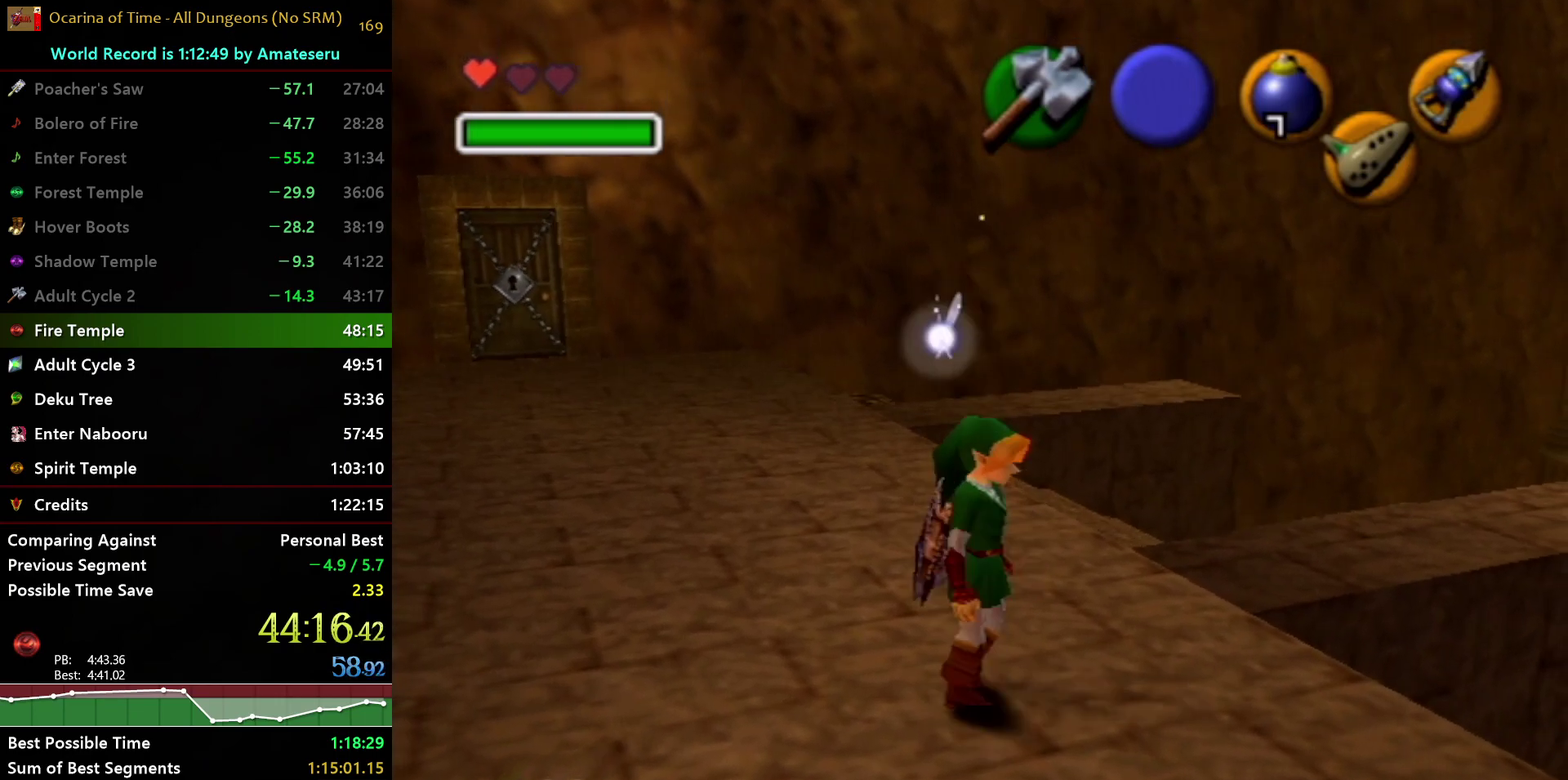
{"buttons": [], "left_stick": "center", "right_stick": "center", "events": [[100, "left_stick", "center"]]}
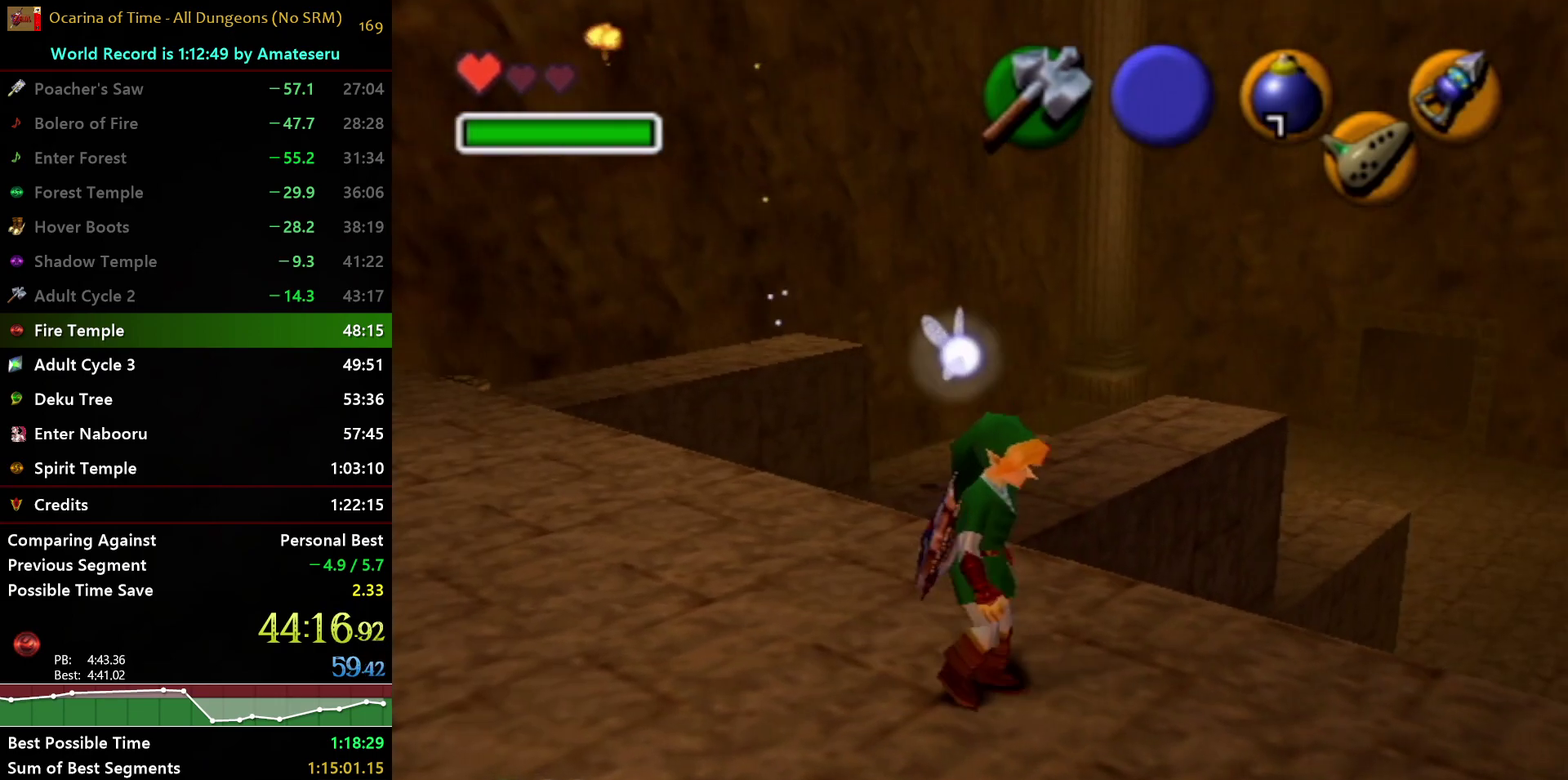
{"buttons": [], "left_stick": "center", "right_stick": "center", "events": [[67, "left_stick", "up"], [117, "left_stick", "up-left"], [350, "left_stick", "up"], [483, "left_stick", "center"]]}
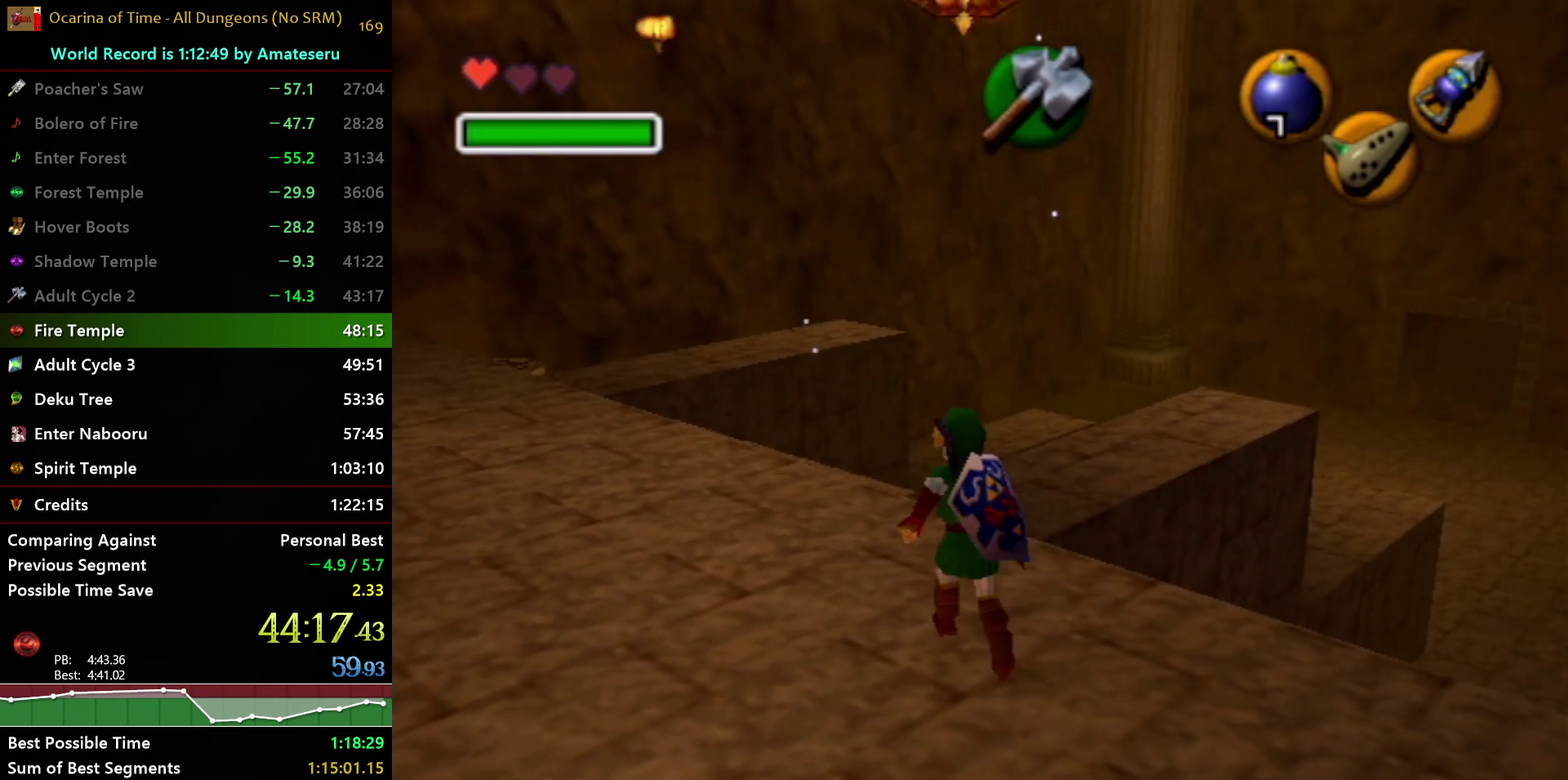
{"buttons": [], "left_stick": "down-right", "right_stick": "center", "events": [[117, "left_stick", "down-right"], [167, "left_stick", "down"], [300, "left_stick", "down-right"]]}
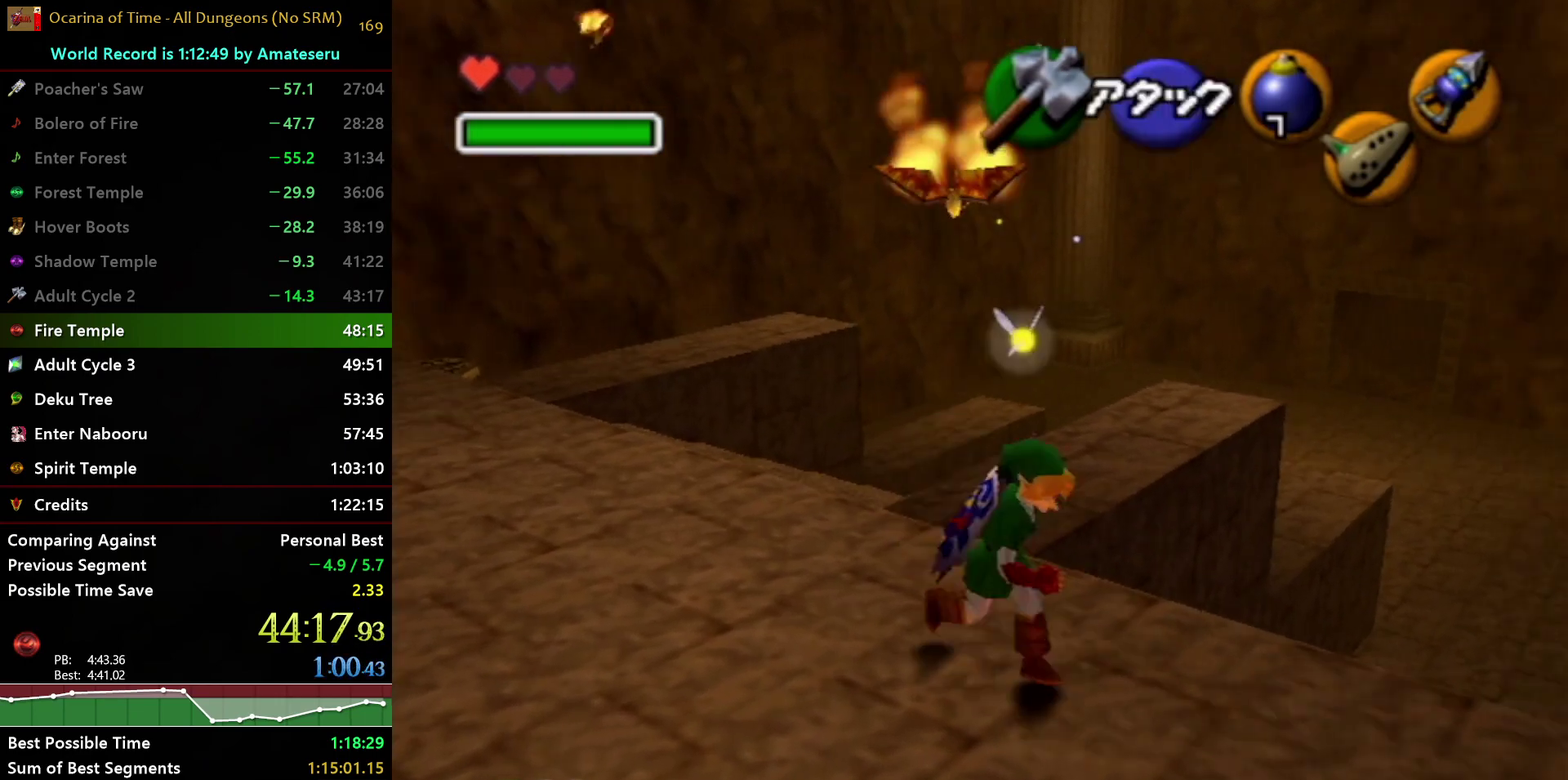
{"buttons": [], "left_stick": "up", "right_stick": "center", "events": [[83, "L1", "down"], [117, "left_stick", "center"], [367, "L1", "up"], [433, "left_stick", "up"]]}
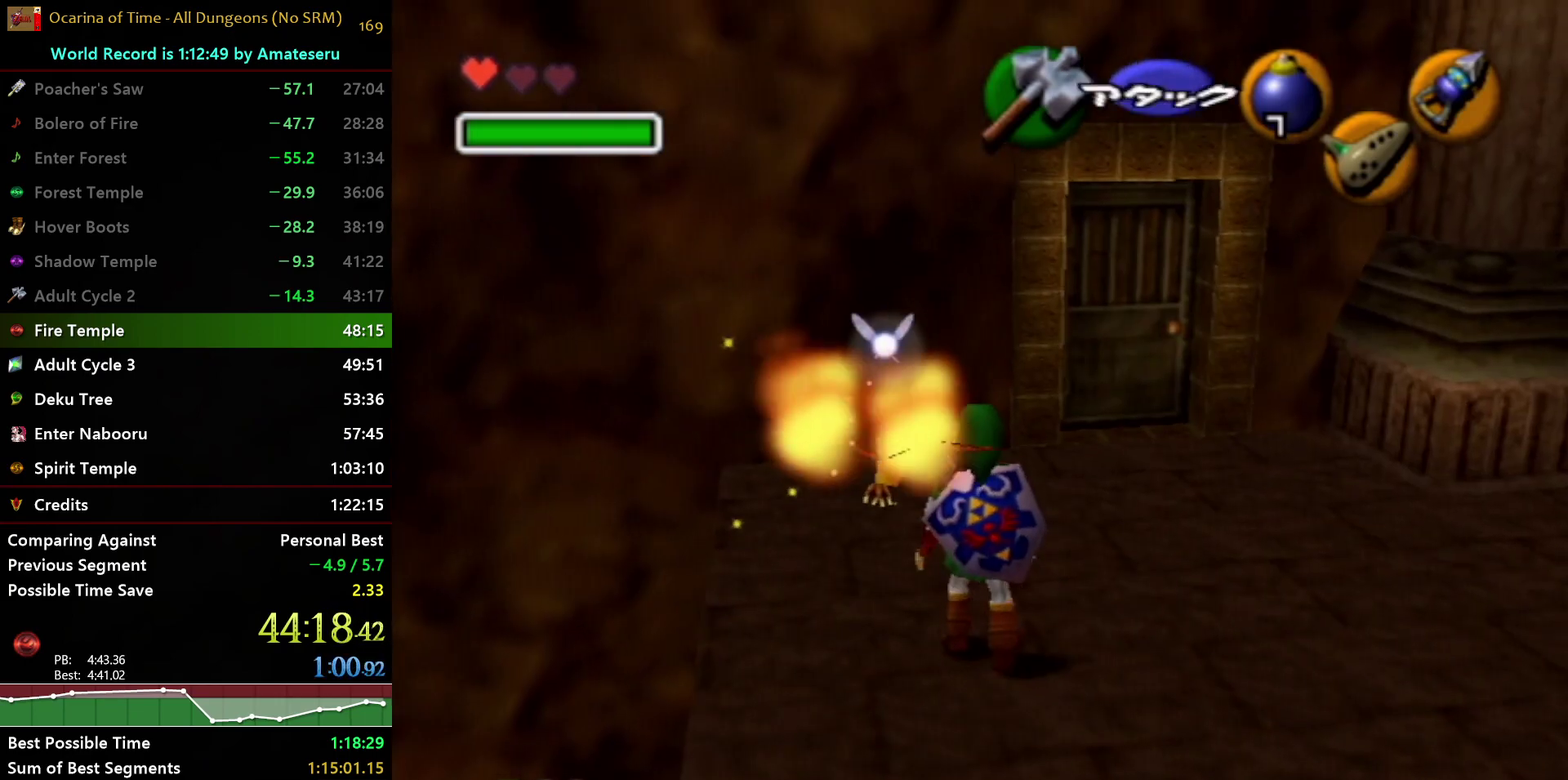
{"buttons": [], "left_stick": "up-right", "right_stick": "center", "events": [[150, "left_stick", "up-right"]]}
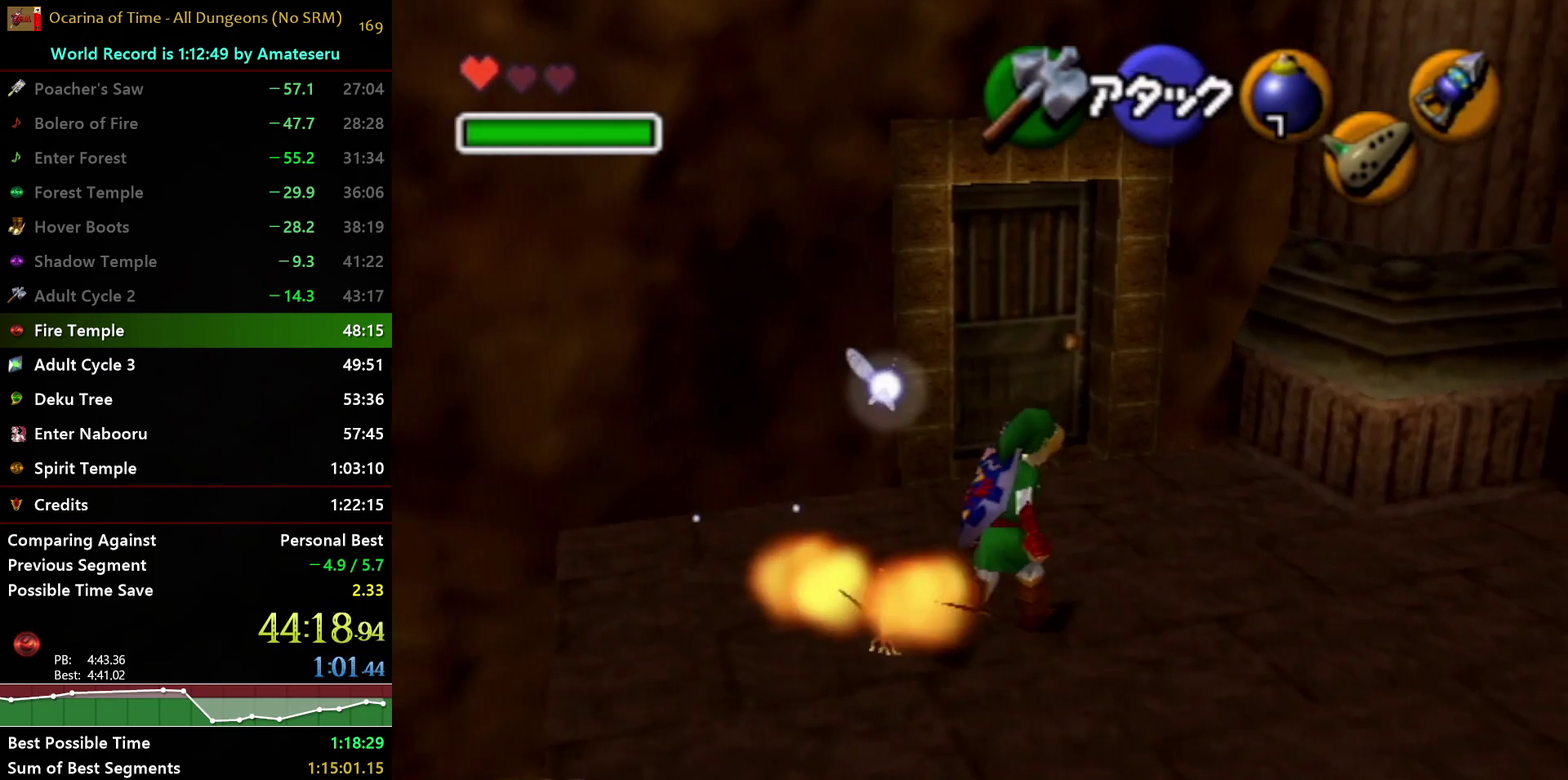
{"buttons": [], "left_stick": "up", "right_stick": "center", "events": [[17, "left_stick", "up"], [67, "left_stick", "center"], [433, "left_stick", "up"]]}
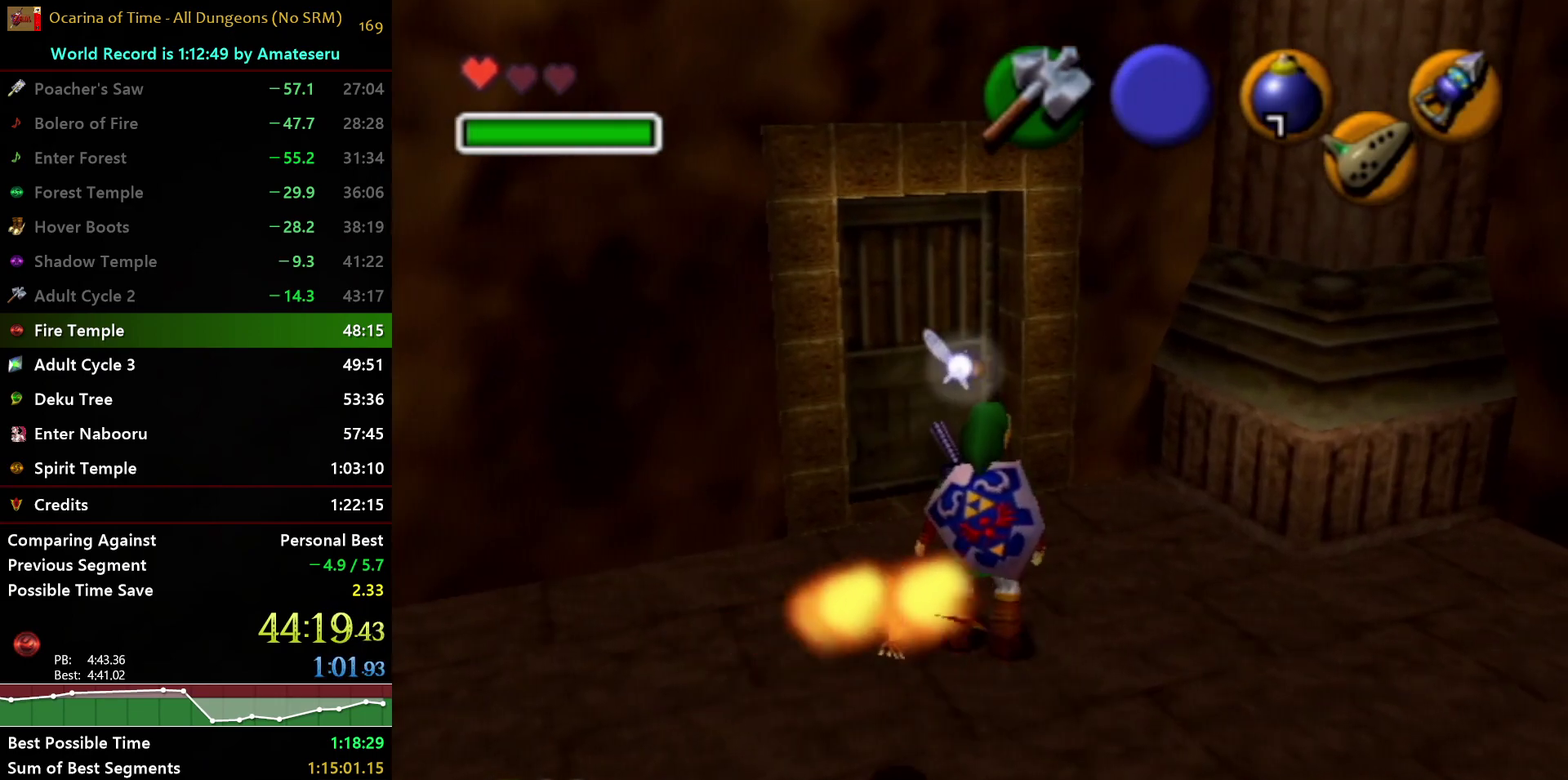
{"buttons": [], "left_stick": "center", "right_stick": "center", "events": [[117, "left_stick", "center"]]}
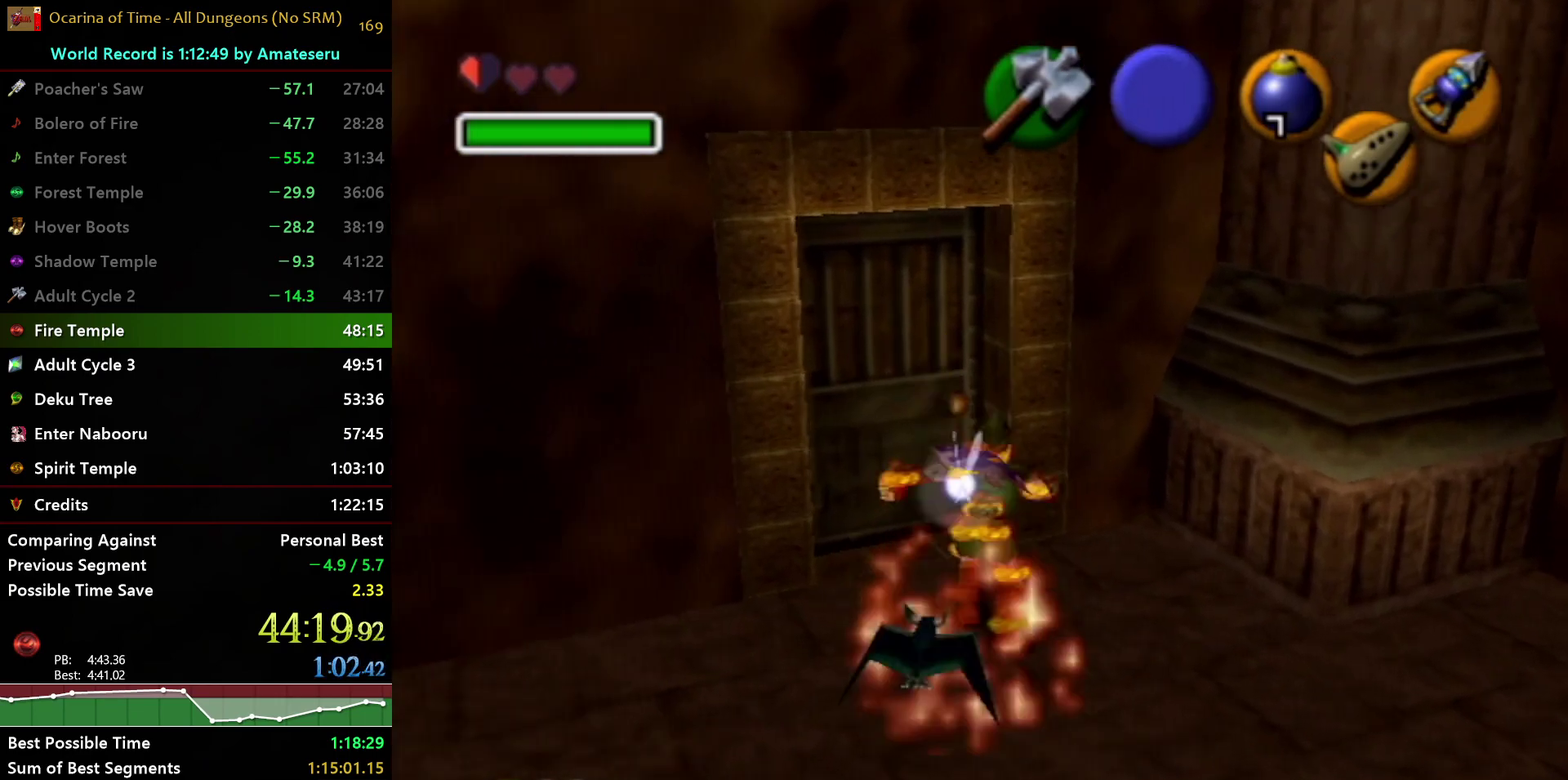
{"buttons": [], "left_stick": "center", "right_stick": "center", "events": []}
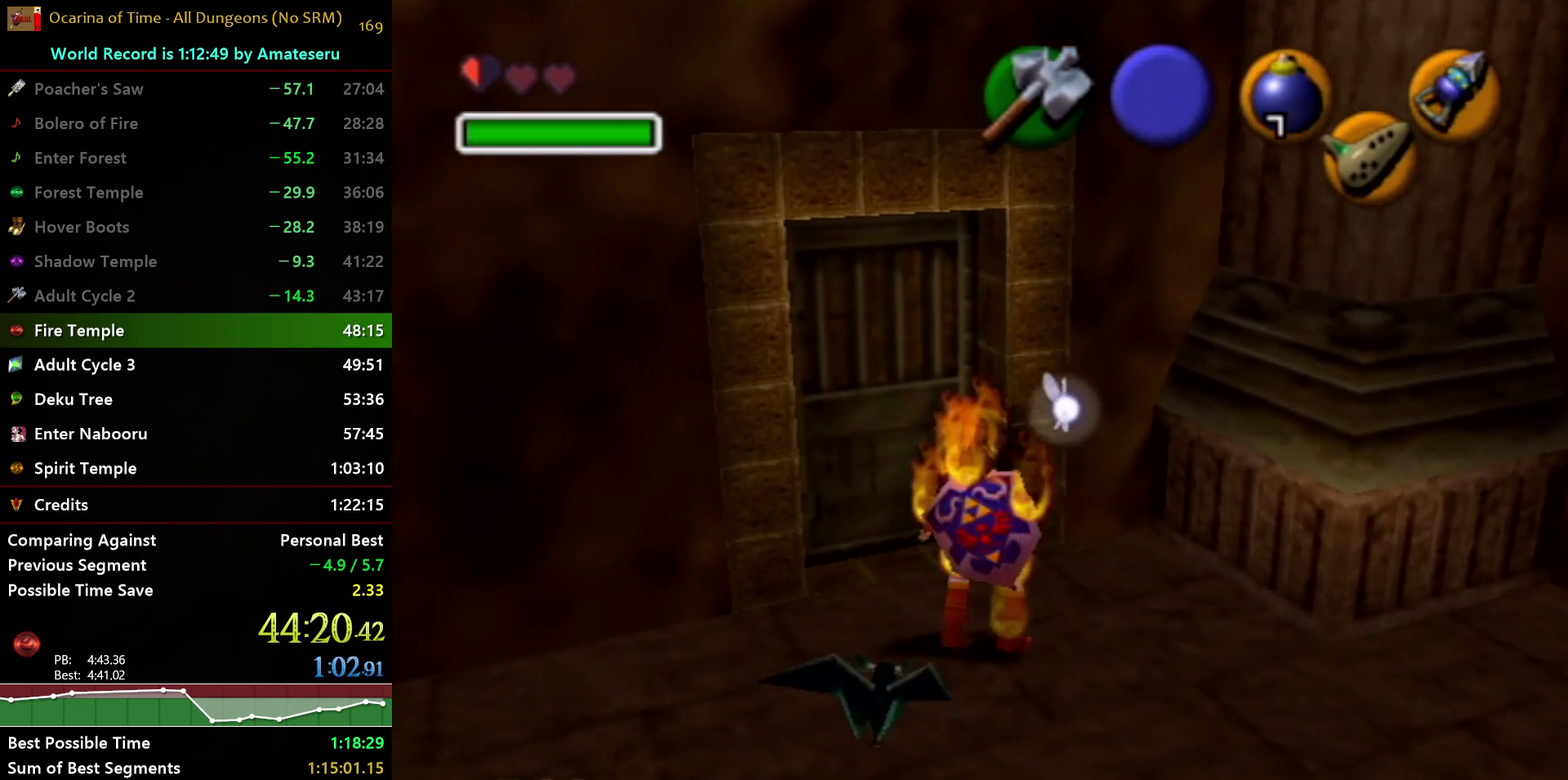
{"buttons": [], "left_stick": "center", "right_stick": "center", "events": []}
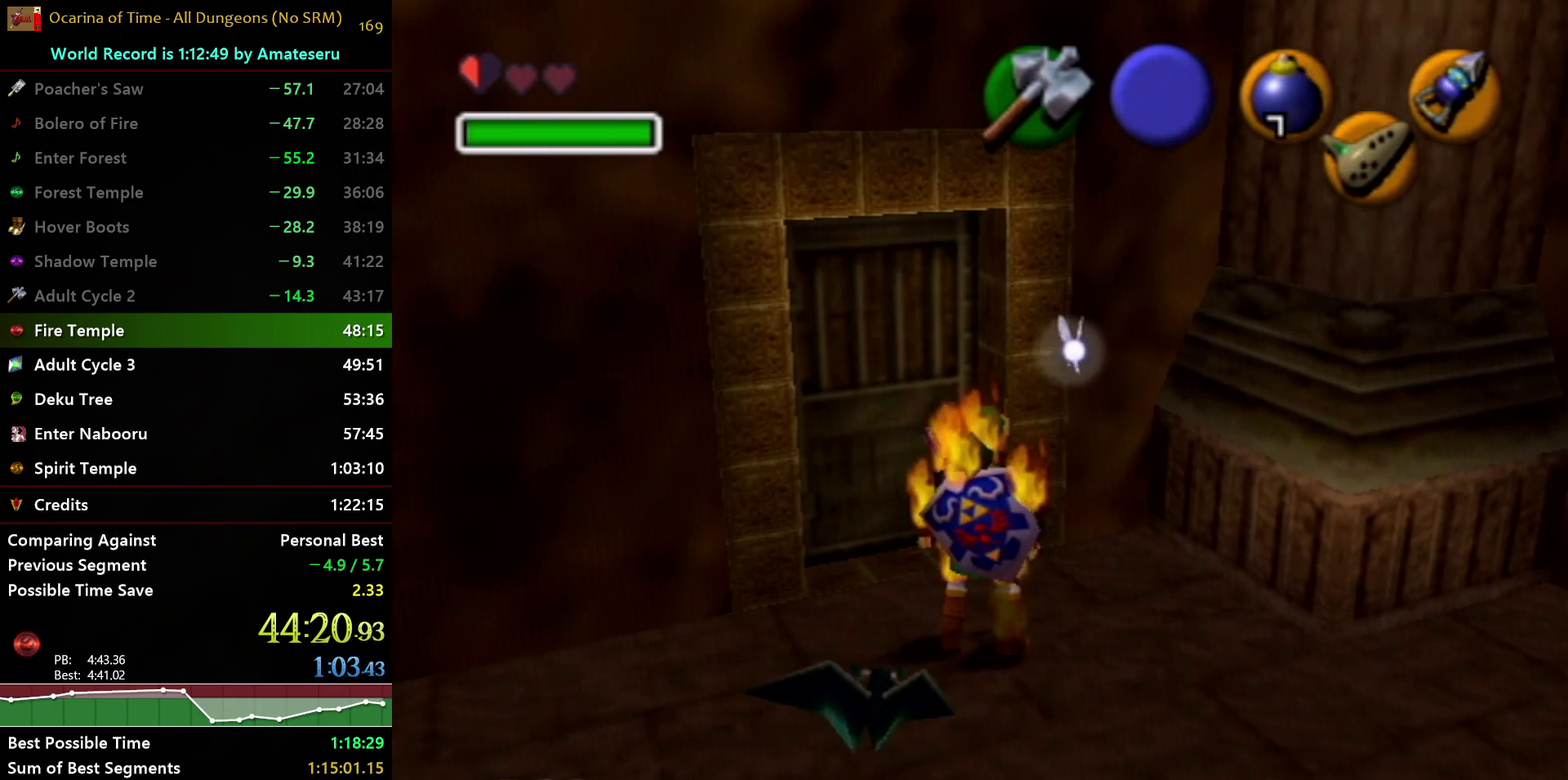
{"buttons": [], "left_stick": "center", "right_stick": "center", "events": []}
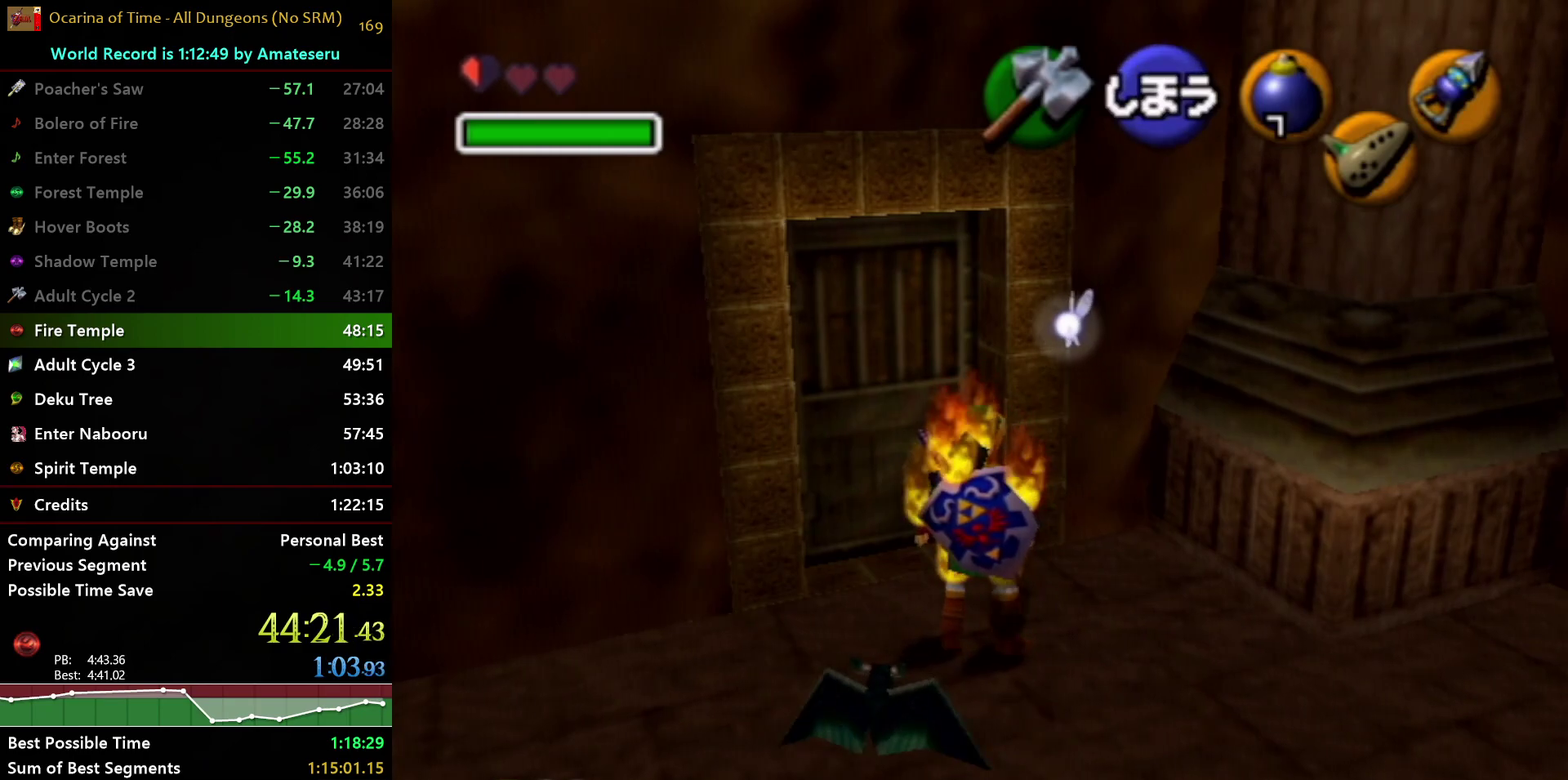
{"buttons": [], "left_stick": "center", "right_stick": "center", "events": []}
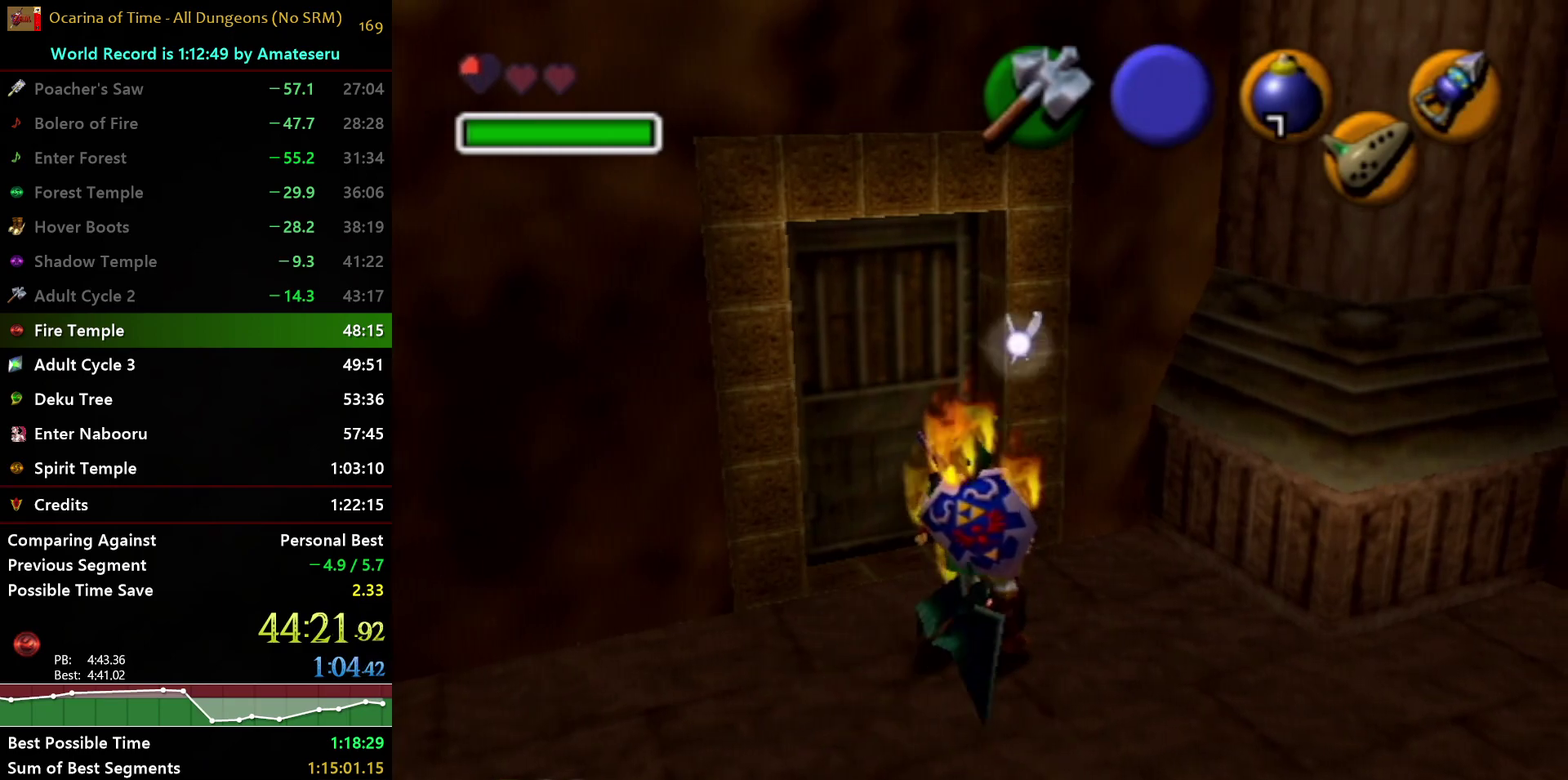
{"buttons": ["L1"], "left_stick": "center", "right_stick": "center", "events": [[67, "L1", "down"]]}
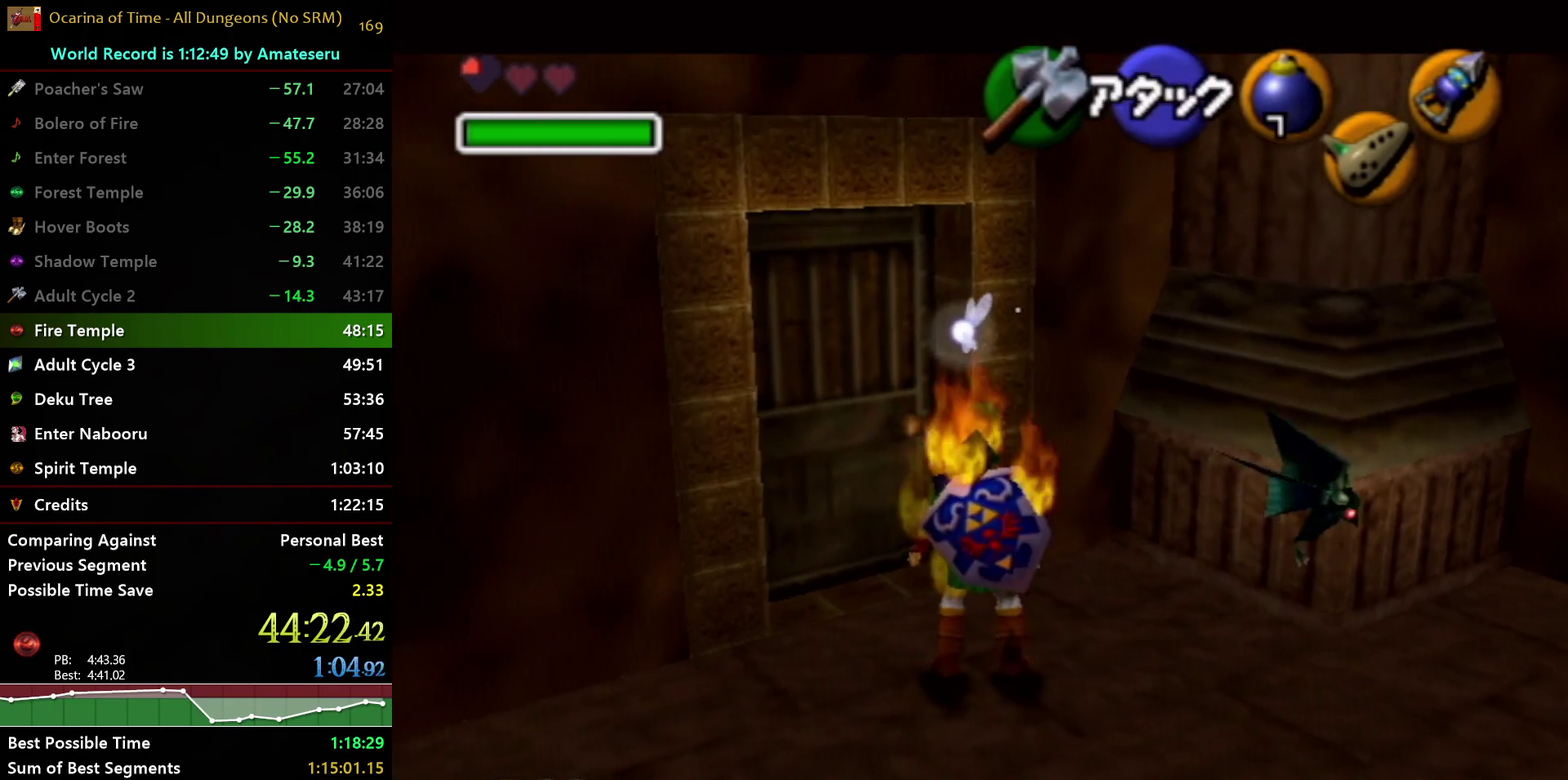
{"buttons": ["L1"], "left_stick": "center", "right_stick": "center", "events": []}
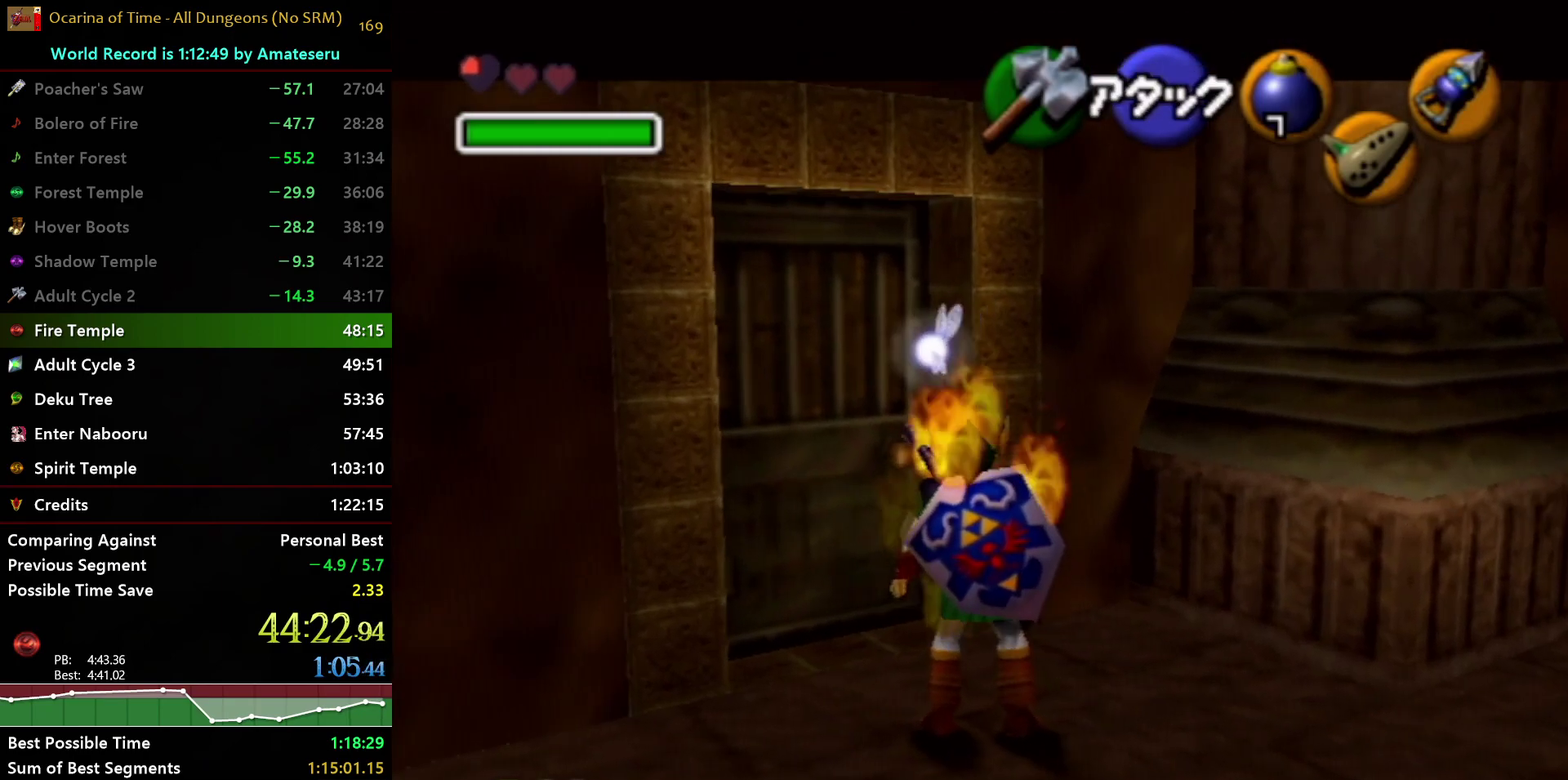
{"buttons": ["L1"], "left_stick": "center", "right_stick": "center", "events": []}
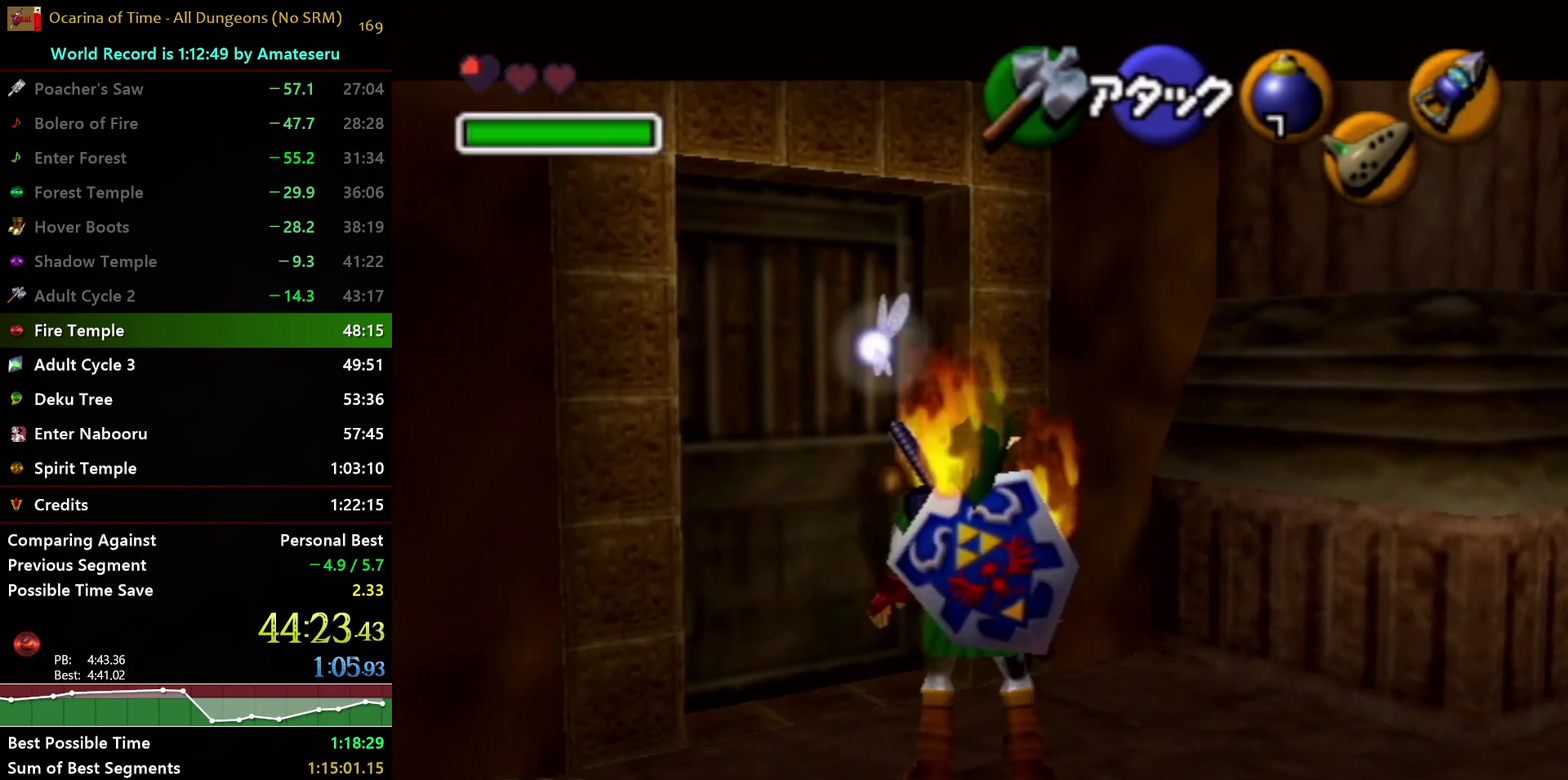
{"buttons": ["L1"], "left_stick": "center", "right_stick": "center", "events": [[67, "START", "down"], [133, "START", "up"]]}
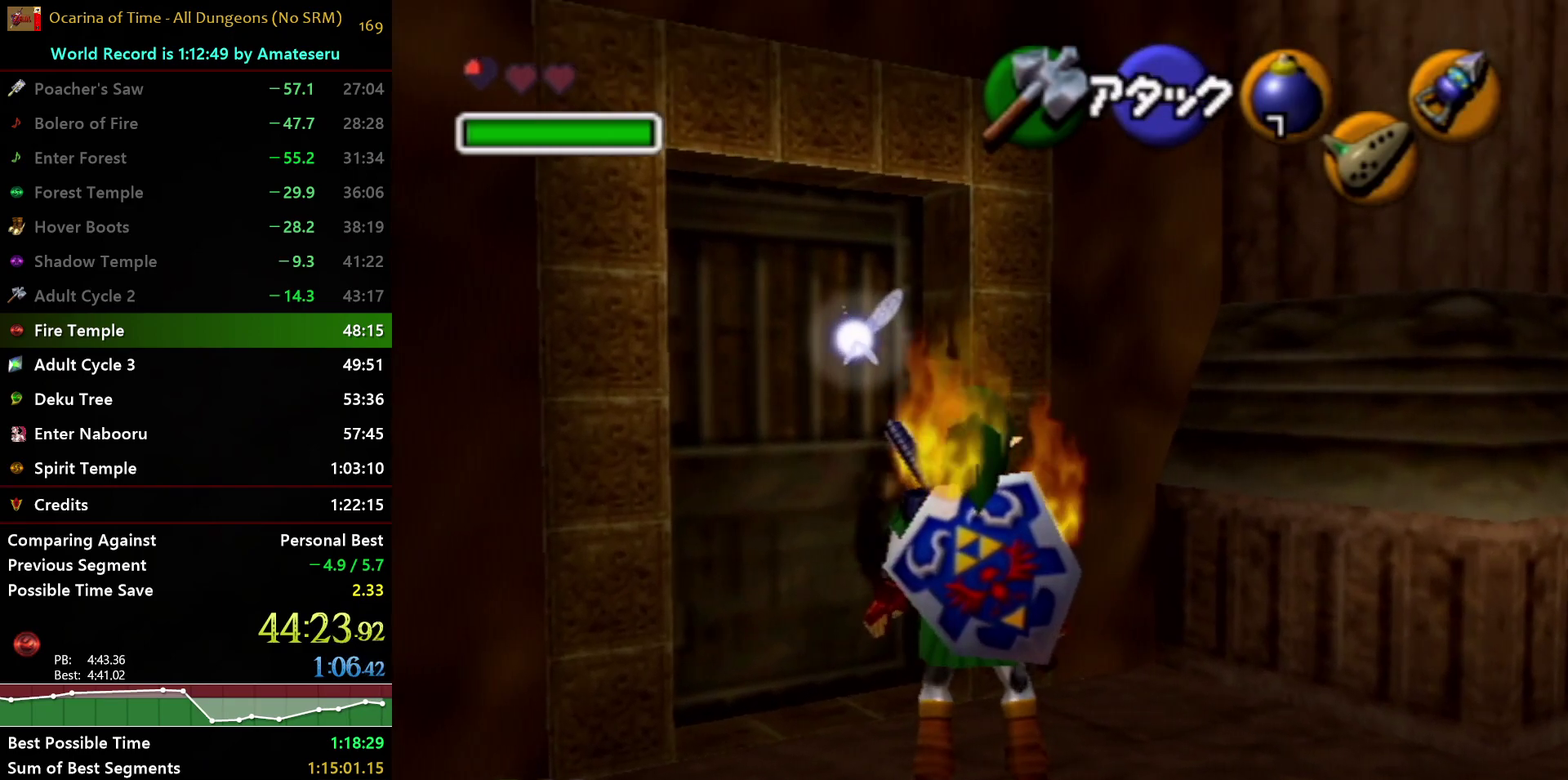
{"buttons": [], "left_stick": "center", "right_stick": "center", "events": [[33, "L1", "up"]]}
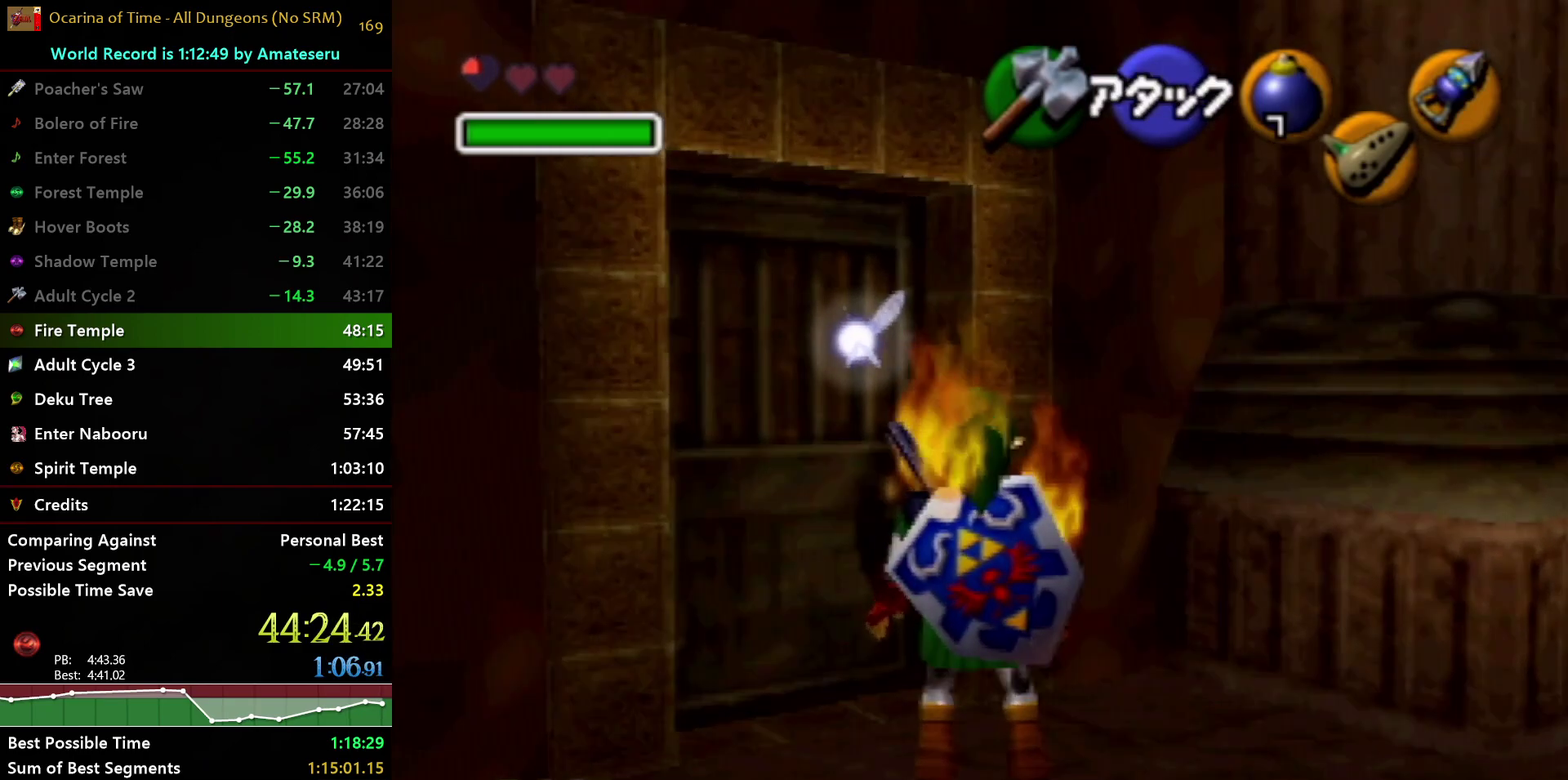
{"buttons": [], "left_stick": "center", "right_stick": "center", "events": []}
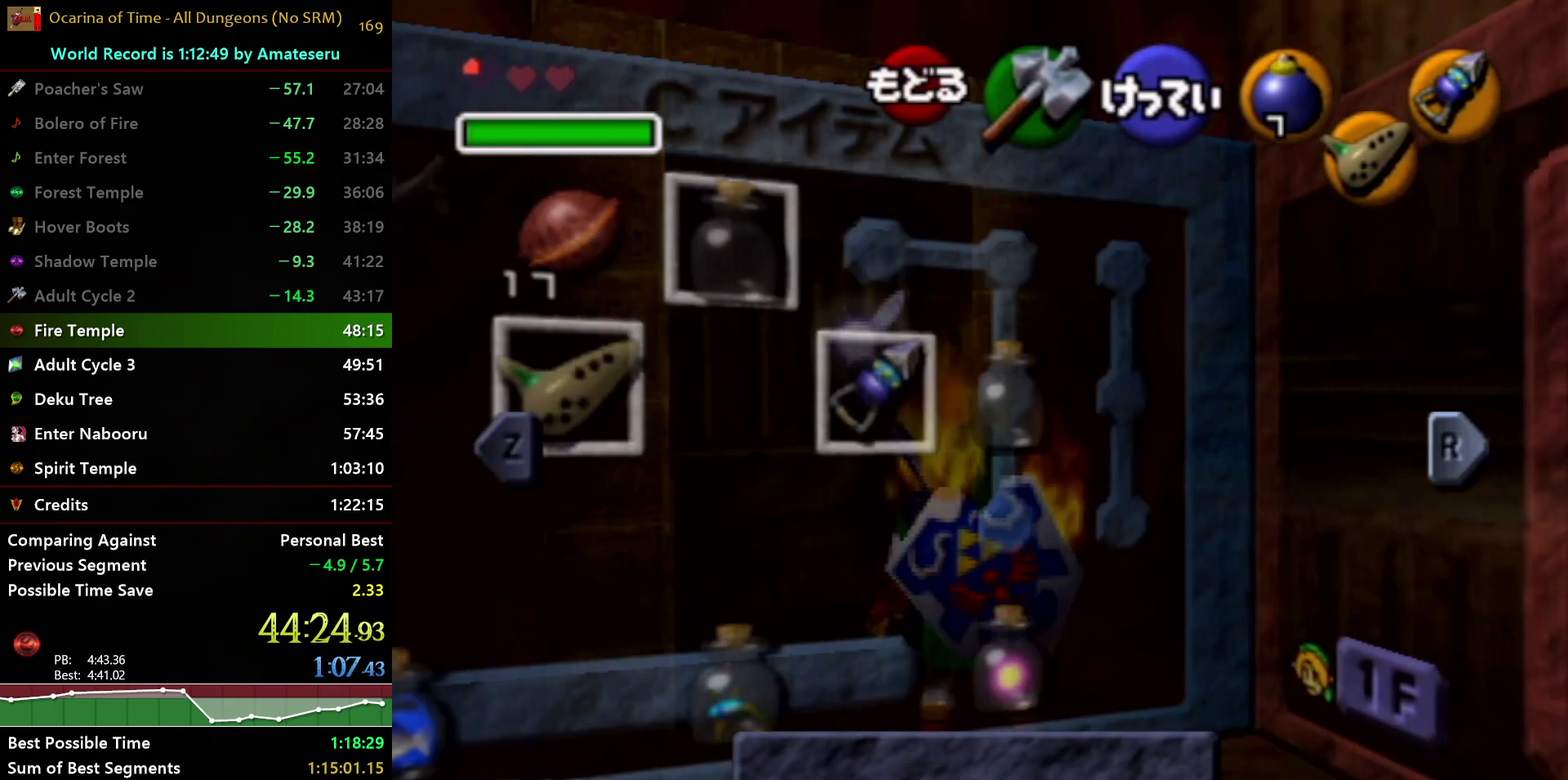
{"buttons": [], "left_stick": "center", "right_stick": "center", "events": [[183, "left_stick", "left"], [283, "left_stick", "down"], [333, "Z", "down"], [417, "left_stick", "center"], [433, "Z", "up"]]}